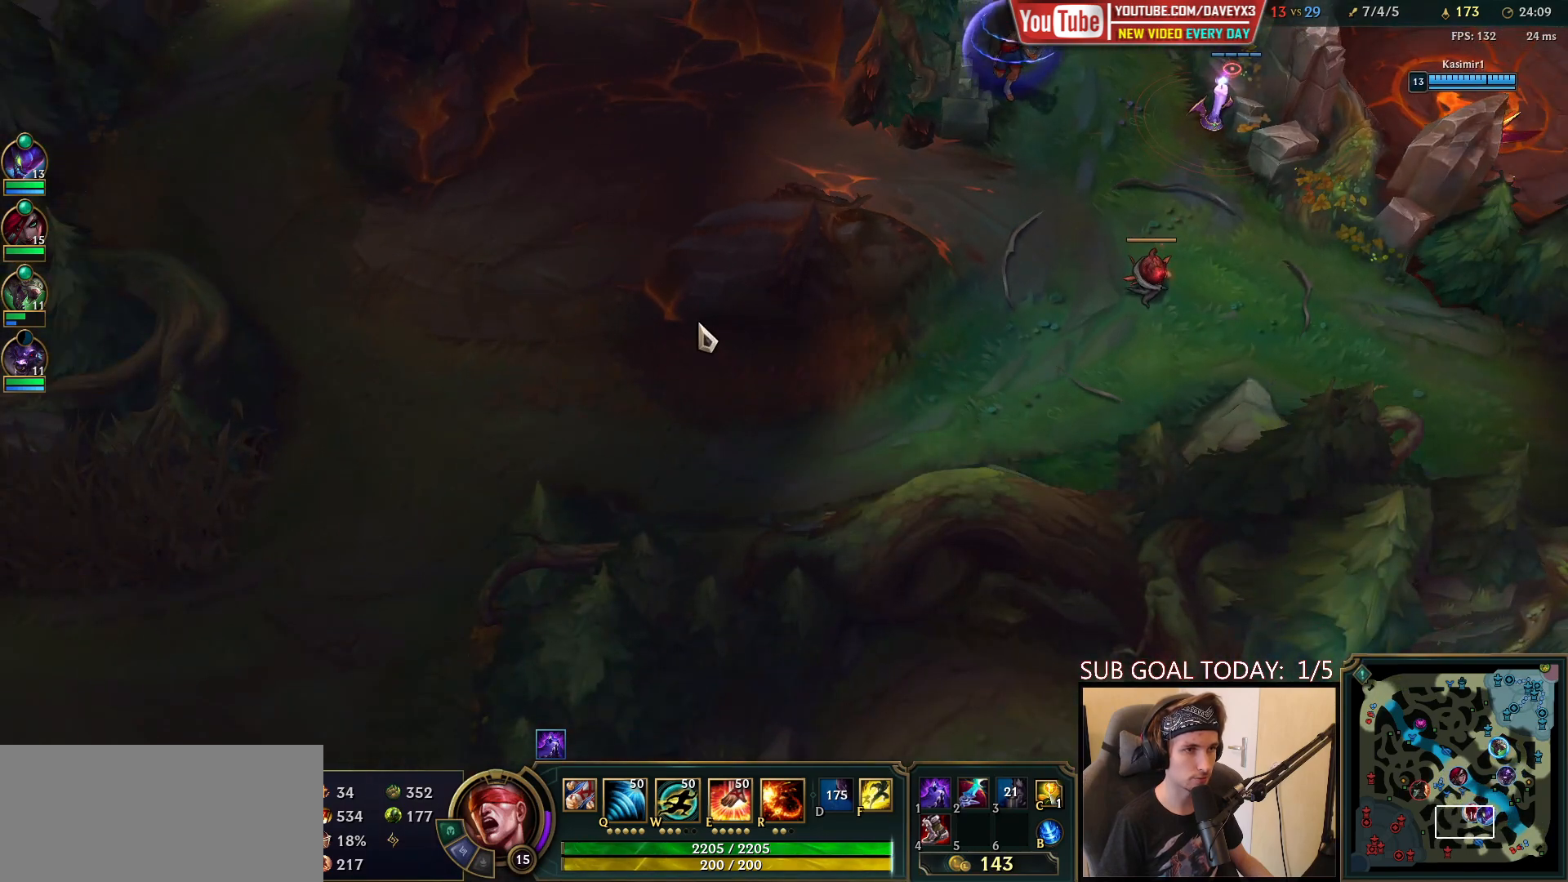
Gameplay with keyboard and mouse; each line is a JSON object with the keys and mouse buttons held at the frame after it. "events" lists presses ("down") and releases ("up") of "a", "ctrl", "d", "e", "f", "q", "r", "s", "shift", "space", "tab", "w", "mouse_left", "mouse_wheel", "mouse_right", "mouse_mb4" and "mouse_mb5" between this image and that frame as [ms after this image, input, new state], when the widget could be followed in between. "mouse_left", "mouse_wheel", "mouse_right", "mouse_mb4", "mouse_mb5" = the "left", "wheel", "right", "mb4", "mb5" buttons of the "mouse" list. No other keys are recorded. "wheel" means that the mouse wheel is clicked or scrolled. Mouse movement is not recorded.
{"keys": [], "mouse": [], "events": [[150, "mouse_right", "down"], [233, "mouse_right", "up"], [317, "mouse_right", "down"], [417, "mouse_right", "up"]]}
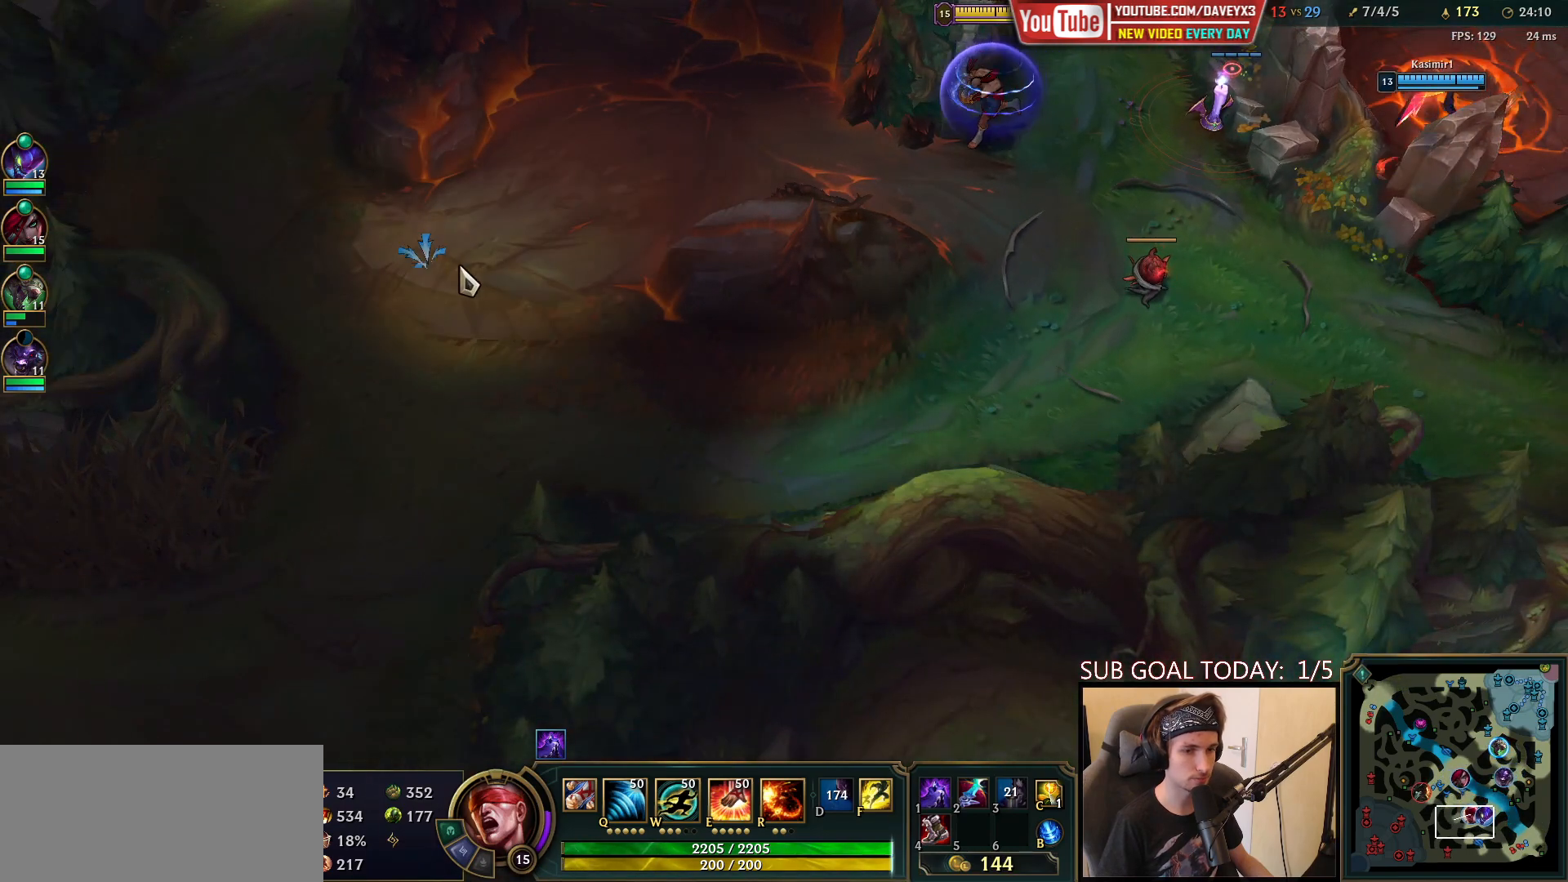
{"keys": [], "mouse": [], "events": []}
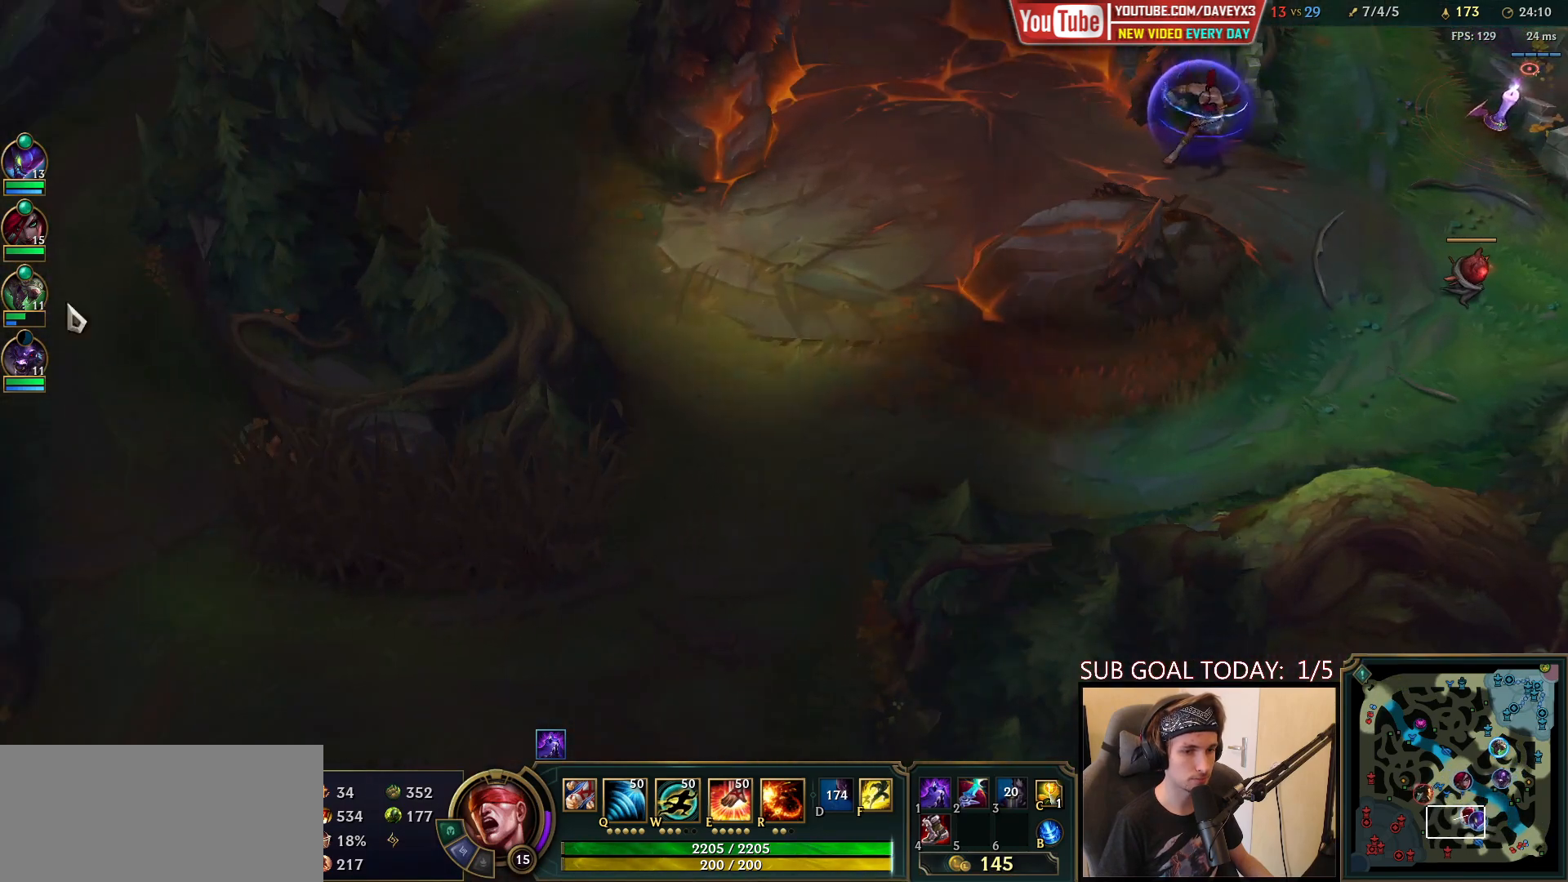
{"keys": [], "mouse": [], "events": [[133, "mouse_right", "down"], [233, "mouse_right", "up"]]}
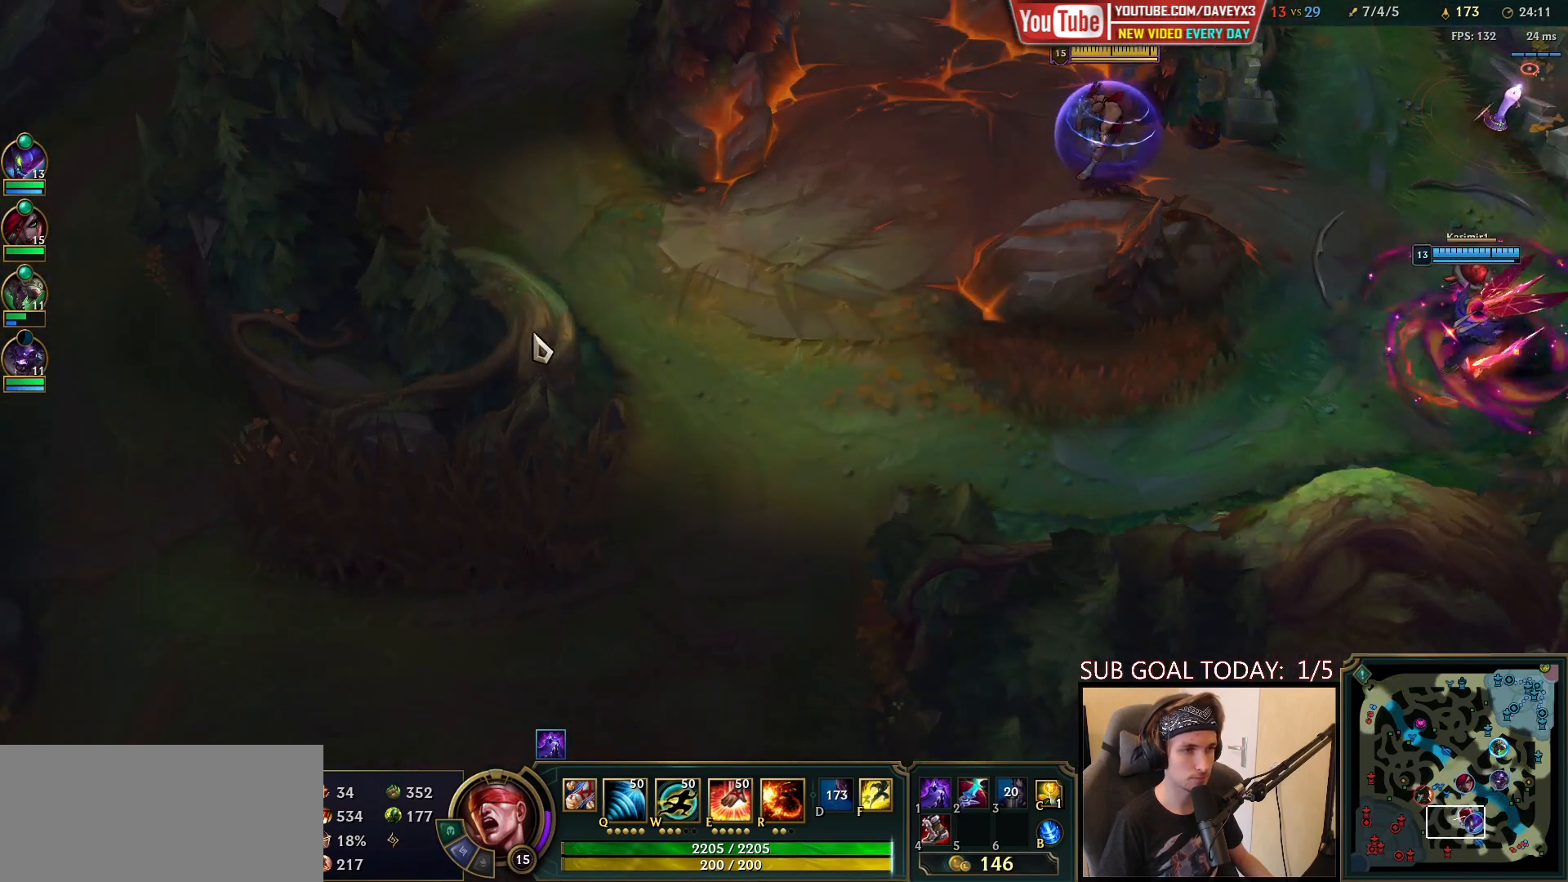
{"keys": [], "mouse": [], "events": [[167, "mouse_right", "down"], [283, "mouse_right", "up"], [383, "mouse_right", "down"], [483, "mouse_right", "up"]]}
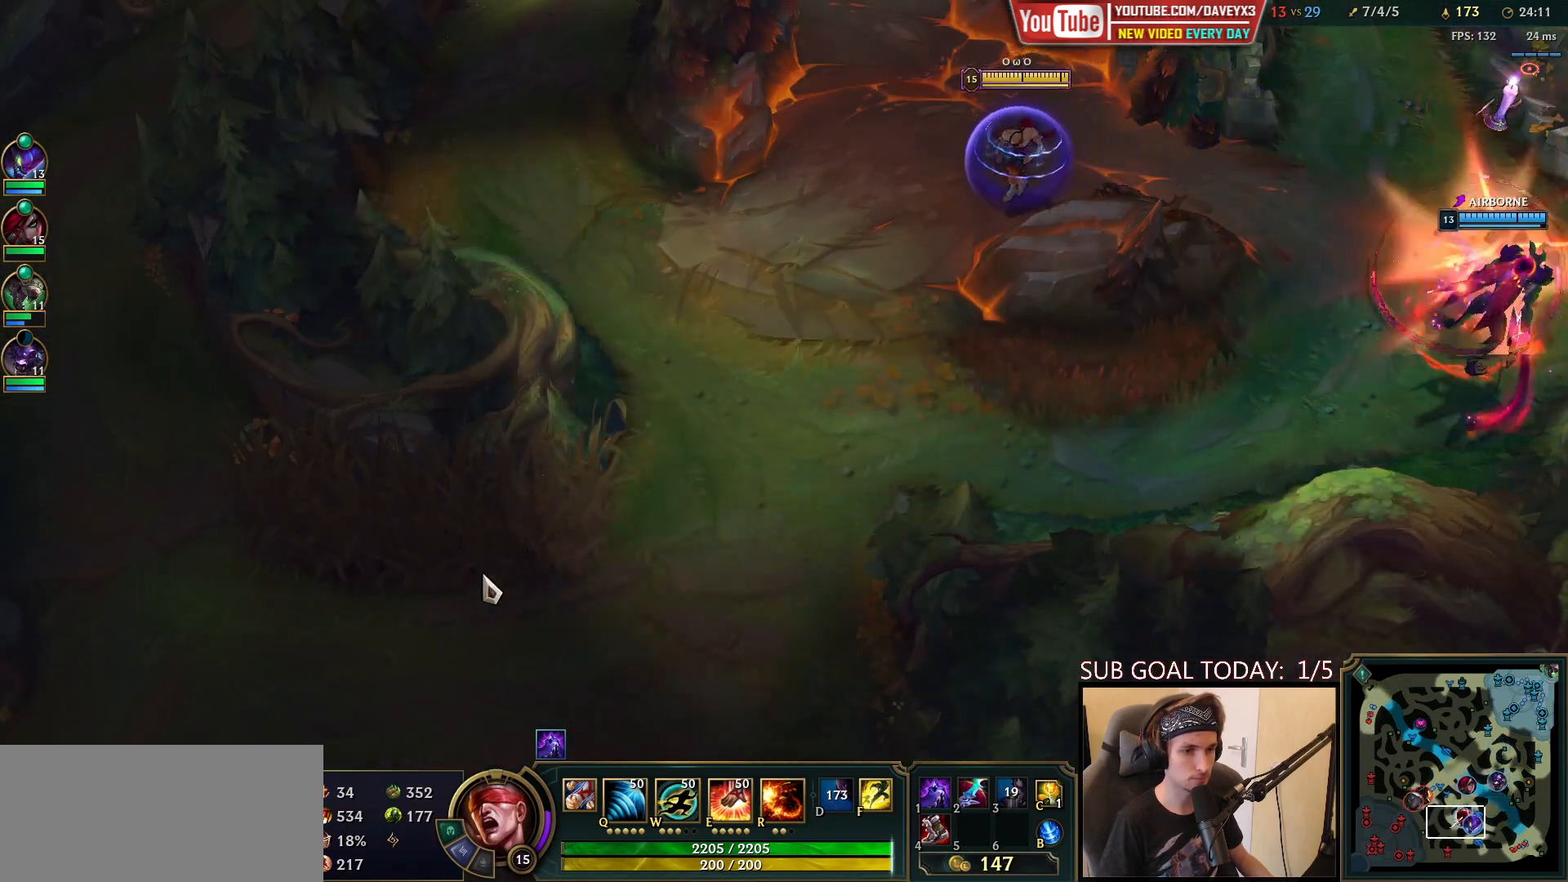
{"keys": [], "mouse": [], "events": [[83, "mouse_right", "down"], [183, "mouse_right", "up"], [333, "mouse_right", "down"], [417, "mouse_right", "up"]]}
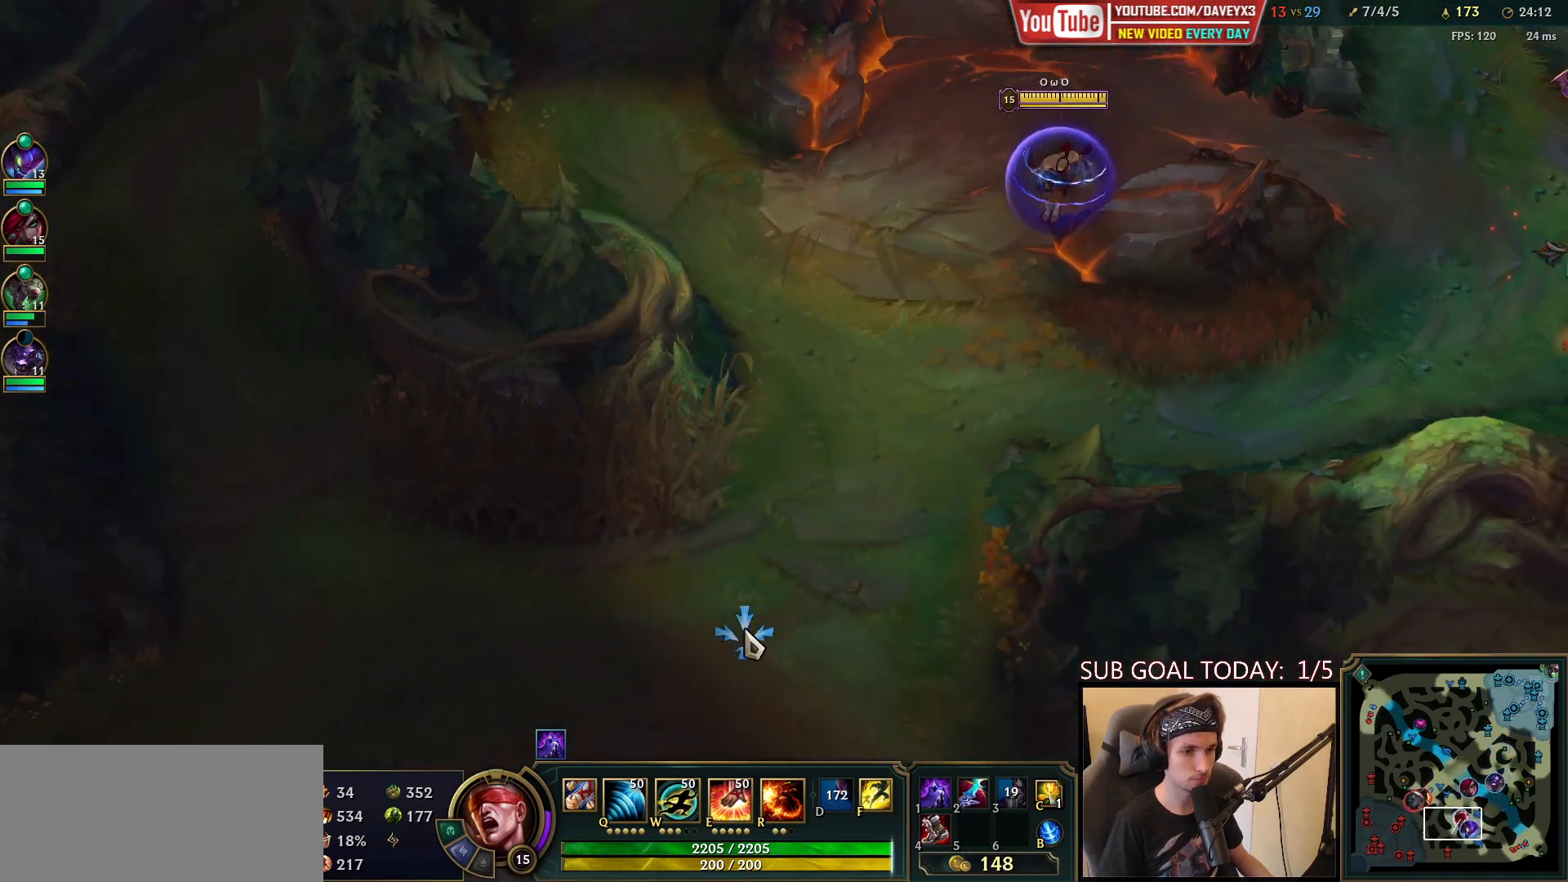
{"keys": [], "mouse": [], "events": []}
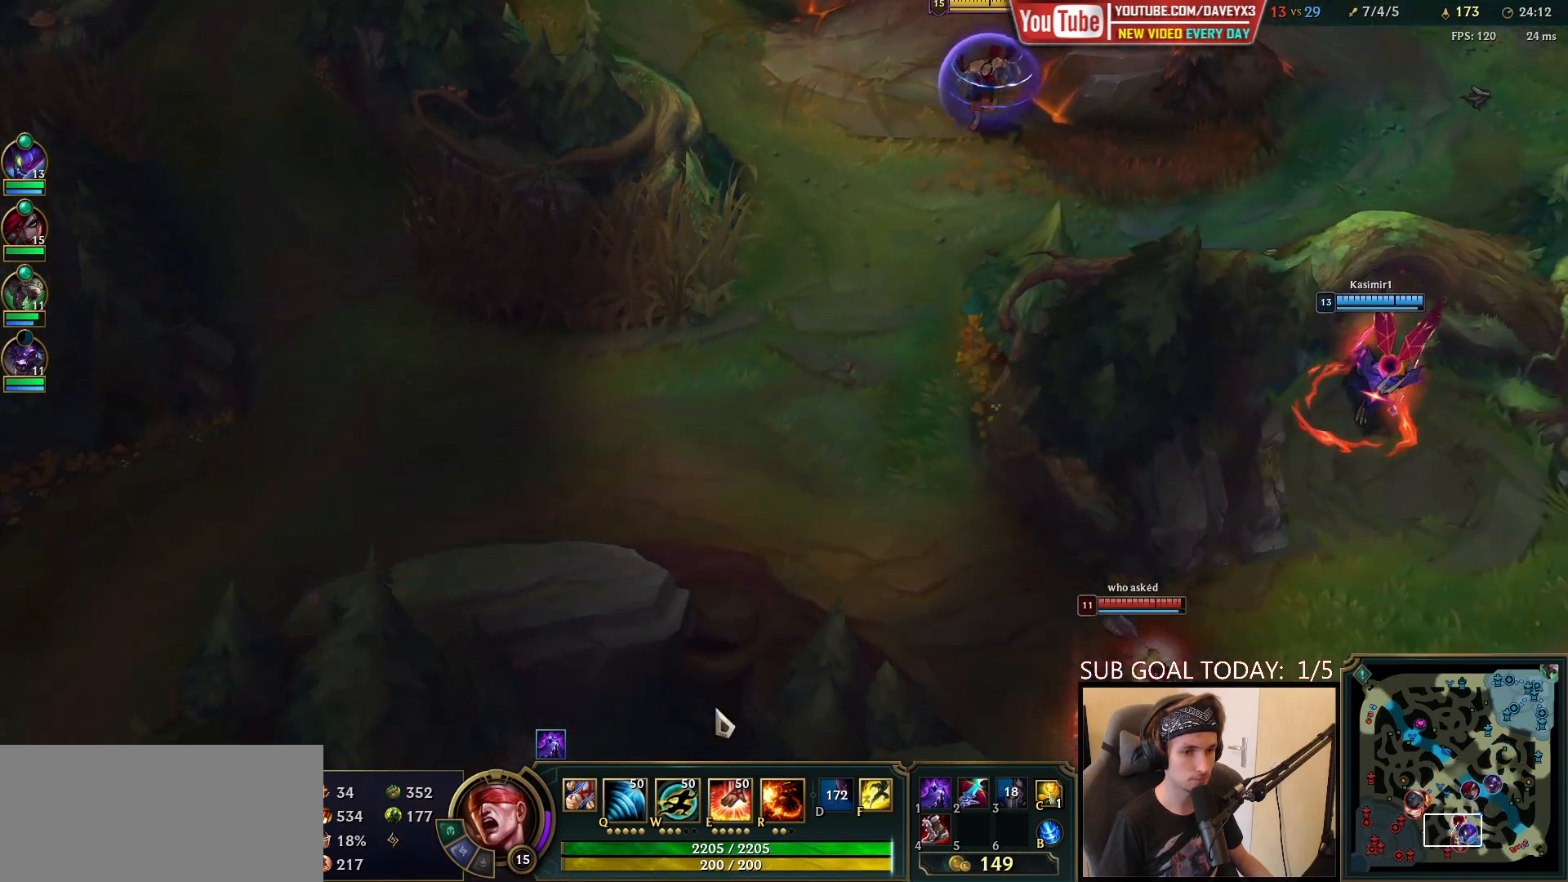
{"keys": [], "mouse": ["right"], "events": [[150, "mouse_right", "down"], [233, "mouse_right", "up"], [400, "mouse_right", "down"]]}
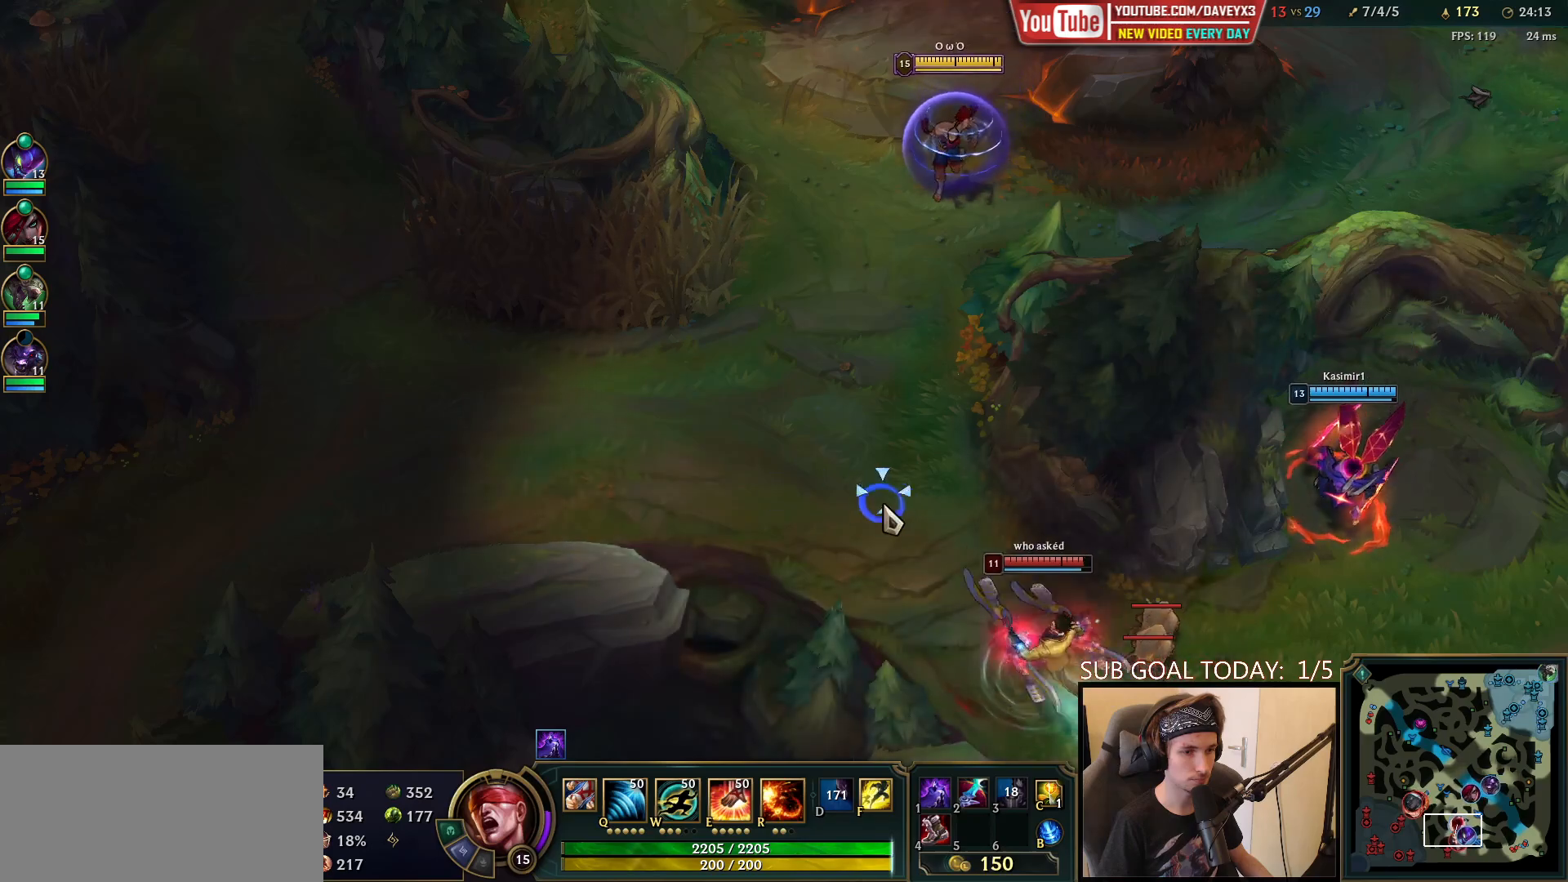
{"keys": [], "mouse": [], "events": [[33, "mouse_right", "up"], [150, "mouse_right", "down"], [267, "mouse_right", "up"], [333, "mouse_right", "down"], [450, "mouse_right", "up"]]}
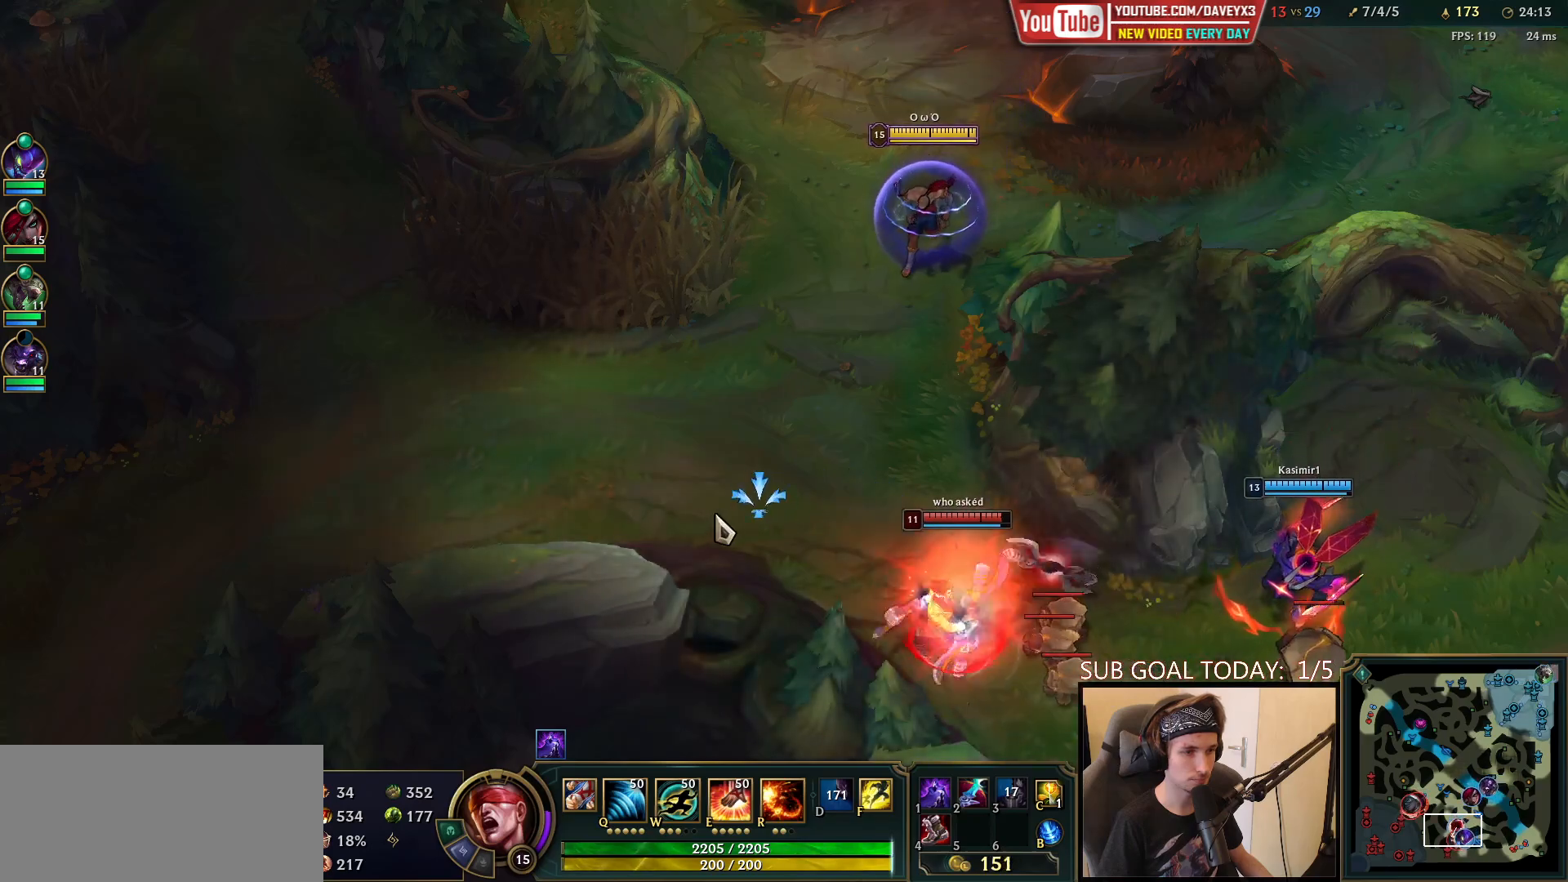
{"keys": [], "mouse": [], "events": [[83, "mouse_right", "down"], [200, "mouse_right", "up"], [283, "mouse_right", "down"], [433, "mouse_right", "up"]]}
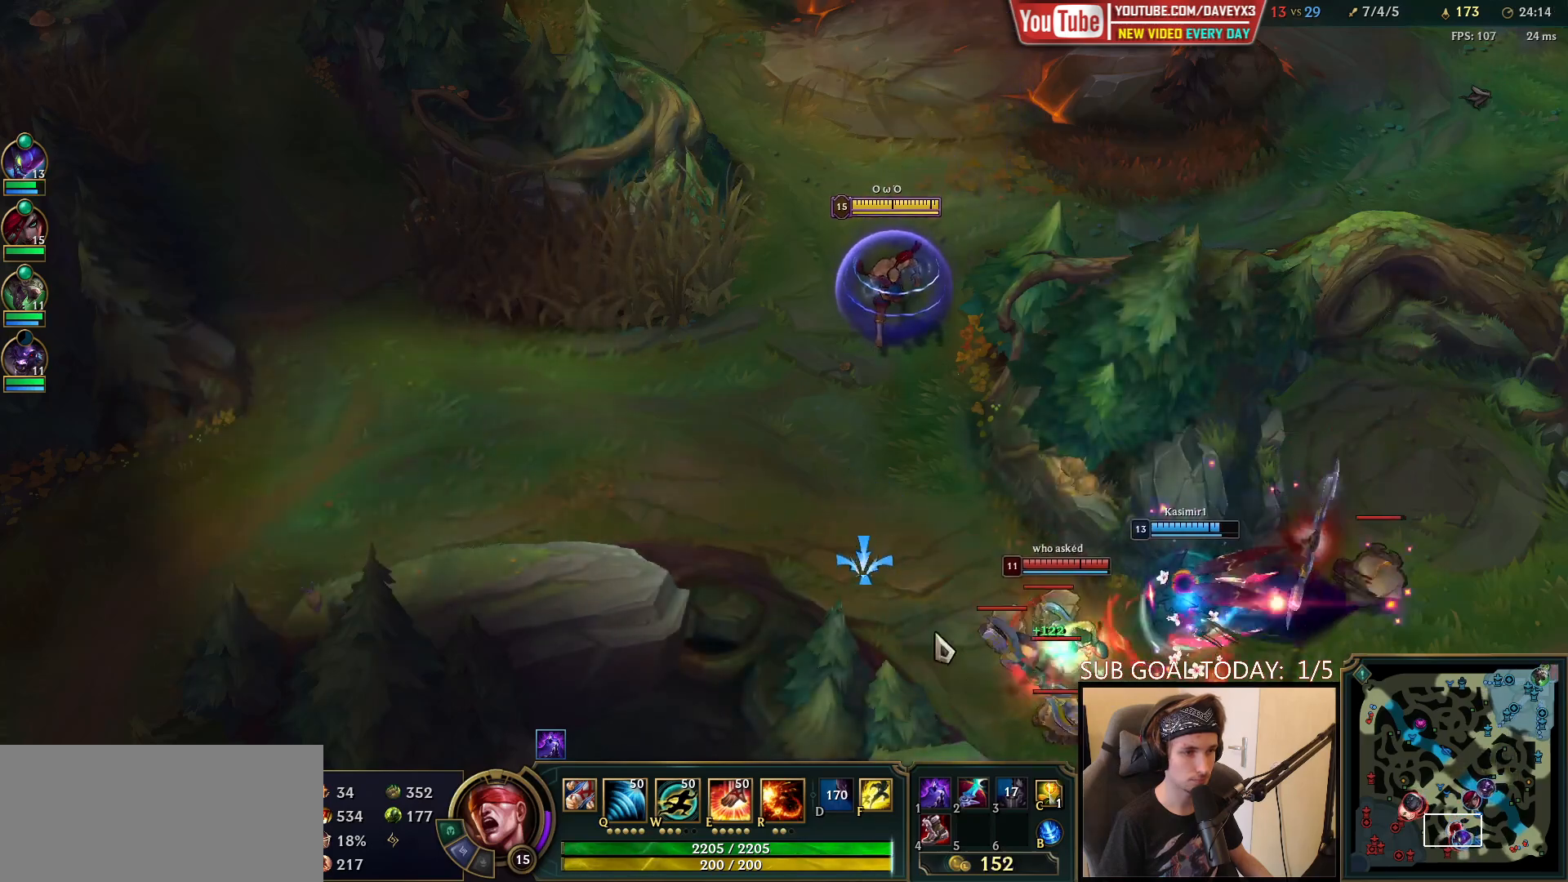
{"keys": [], "mouse": ["right"], "events": [[50, "mouse_right", "down"], [100, "mouse_right", "up"], [200, "mouse_right", "down"], [300, "mouse_right", "up"], [417, "mouse_right", "down"]]}
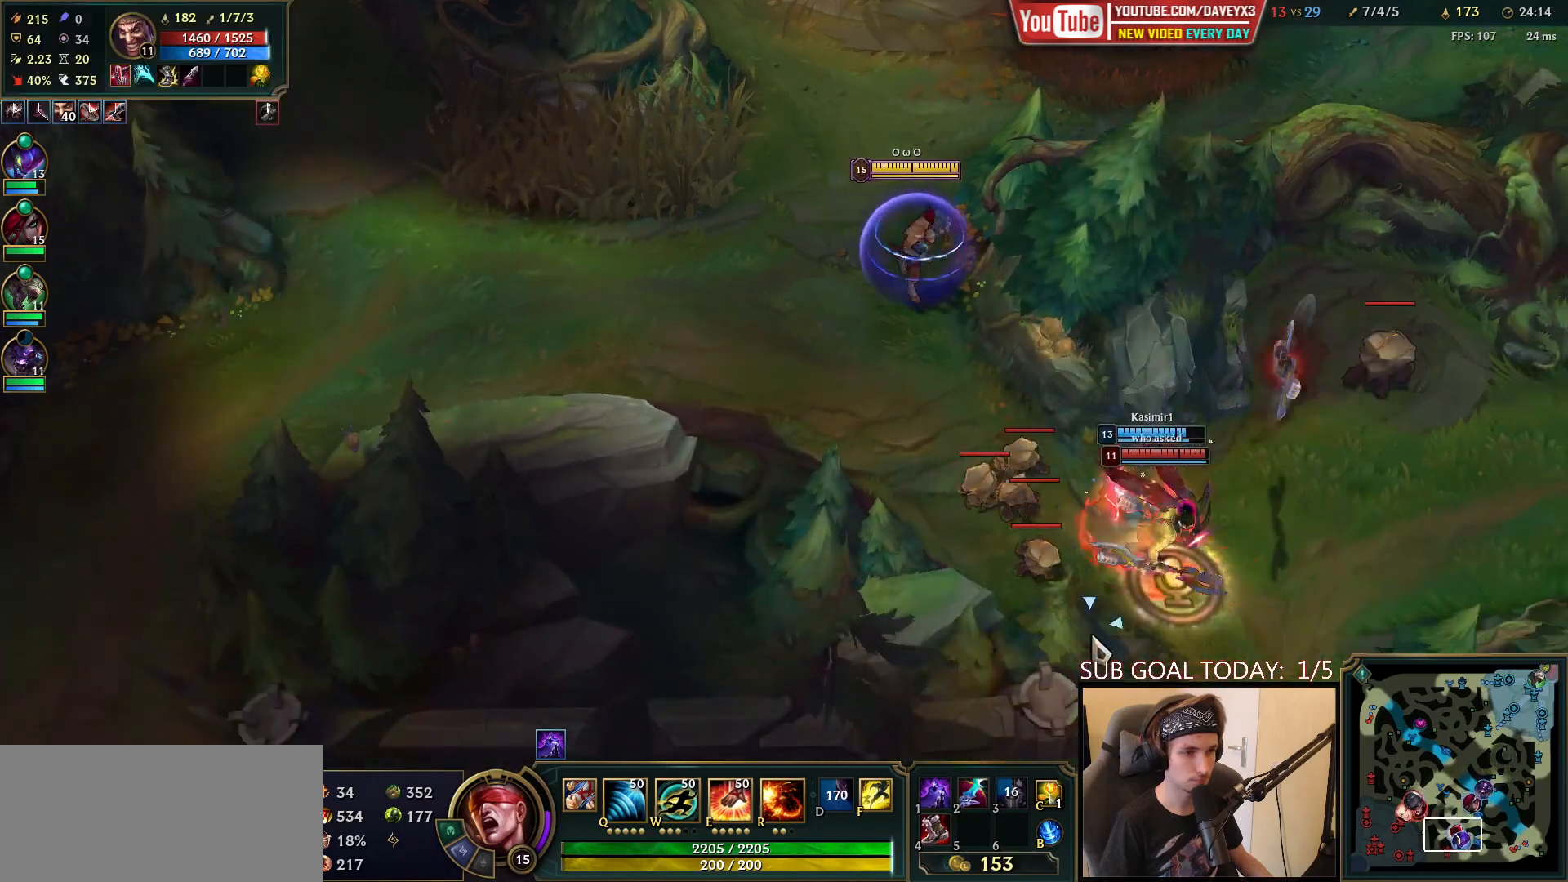
{"keys": [], "mouse": [], "events": [[67, "mouse_right", "up"], [183, "mouse_right", "down"], [250, "mouse_right", "up"]]}
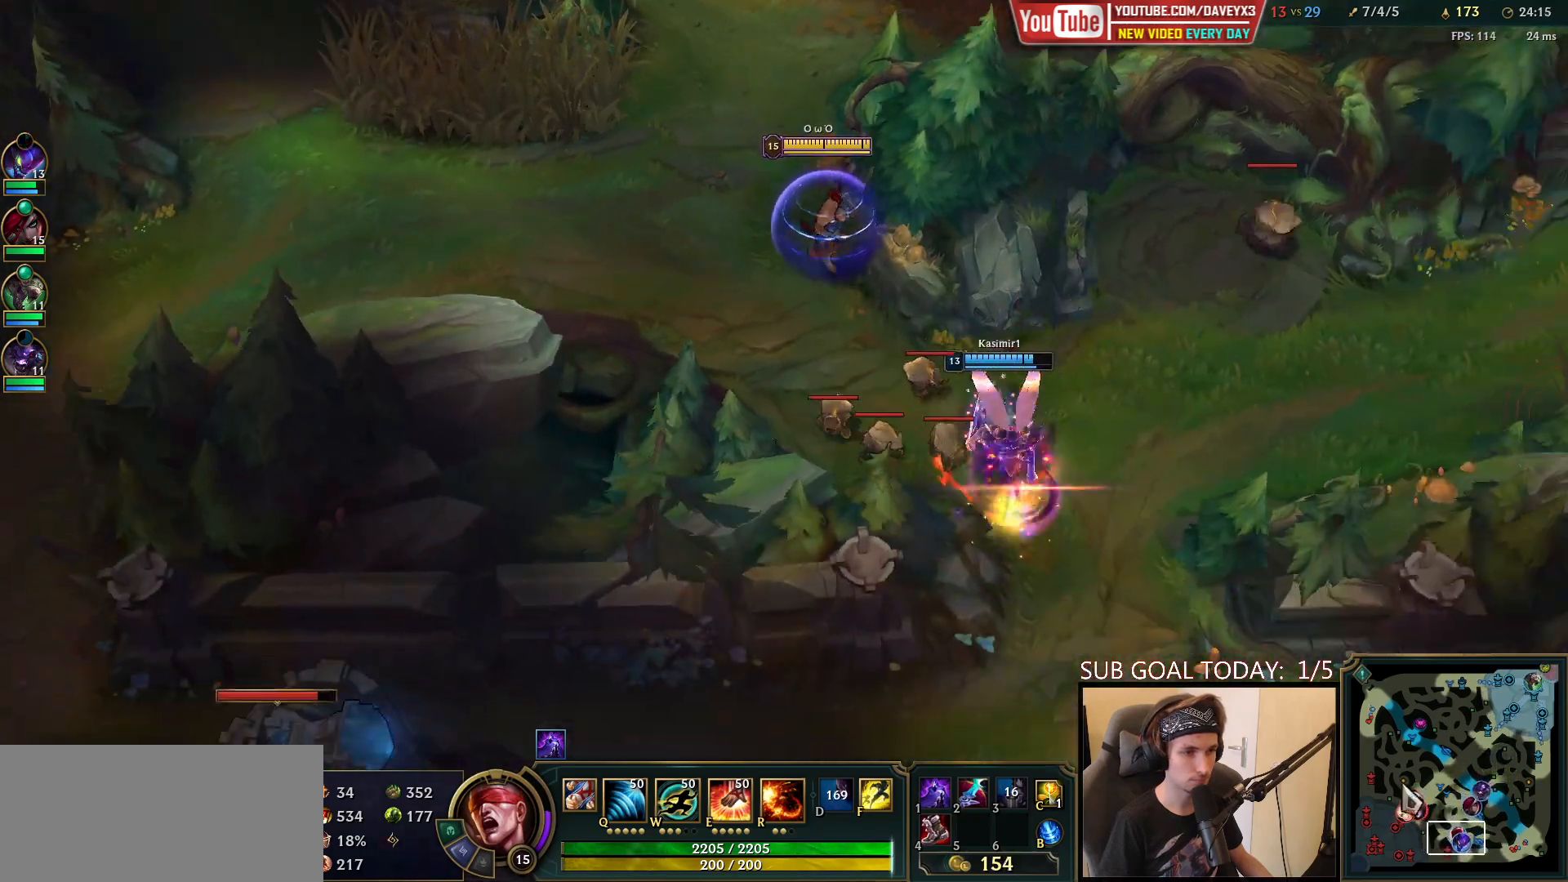
{"keys": [], "mouse": ["right"], "events": [[183, "mouse_right", "down"], [300, "mouse_right", "up"], [433, "mouse_right", "down"]]}
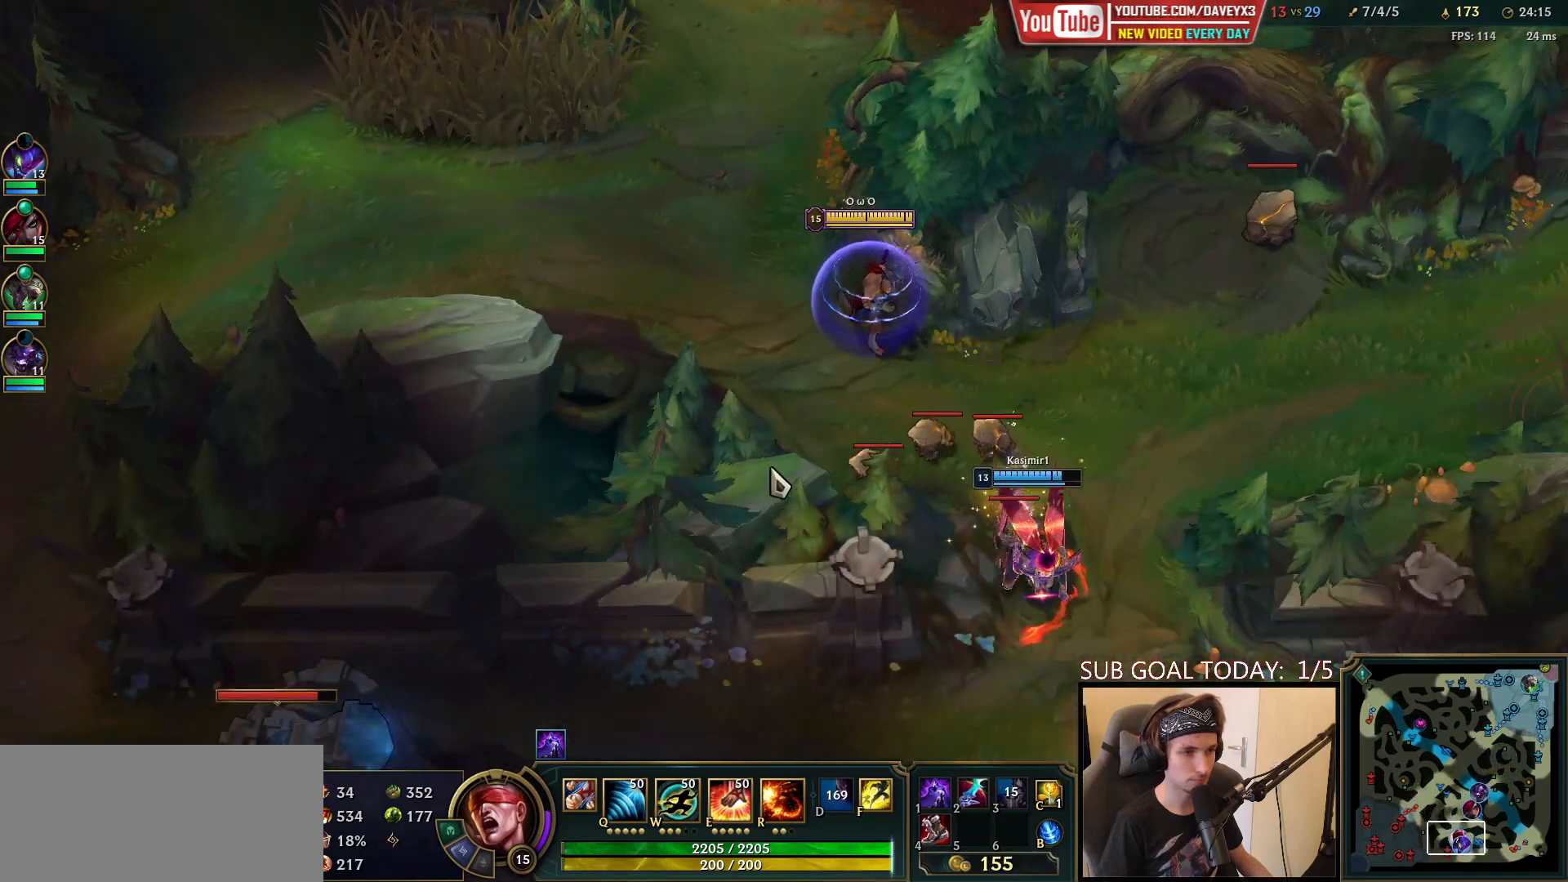
{"keys": [], "mouse": [], "events": [[50, "mouse_right", "up"], [100, "mouse_right", "down"], [200, "mouse_right", "up"], [350, "mouse_right", "down"], [467, "mouse_right", "up"]]}
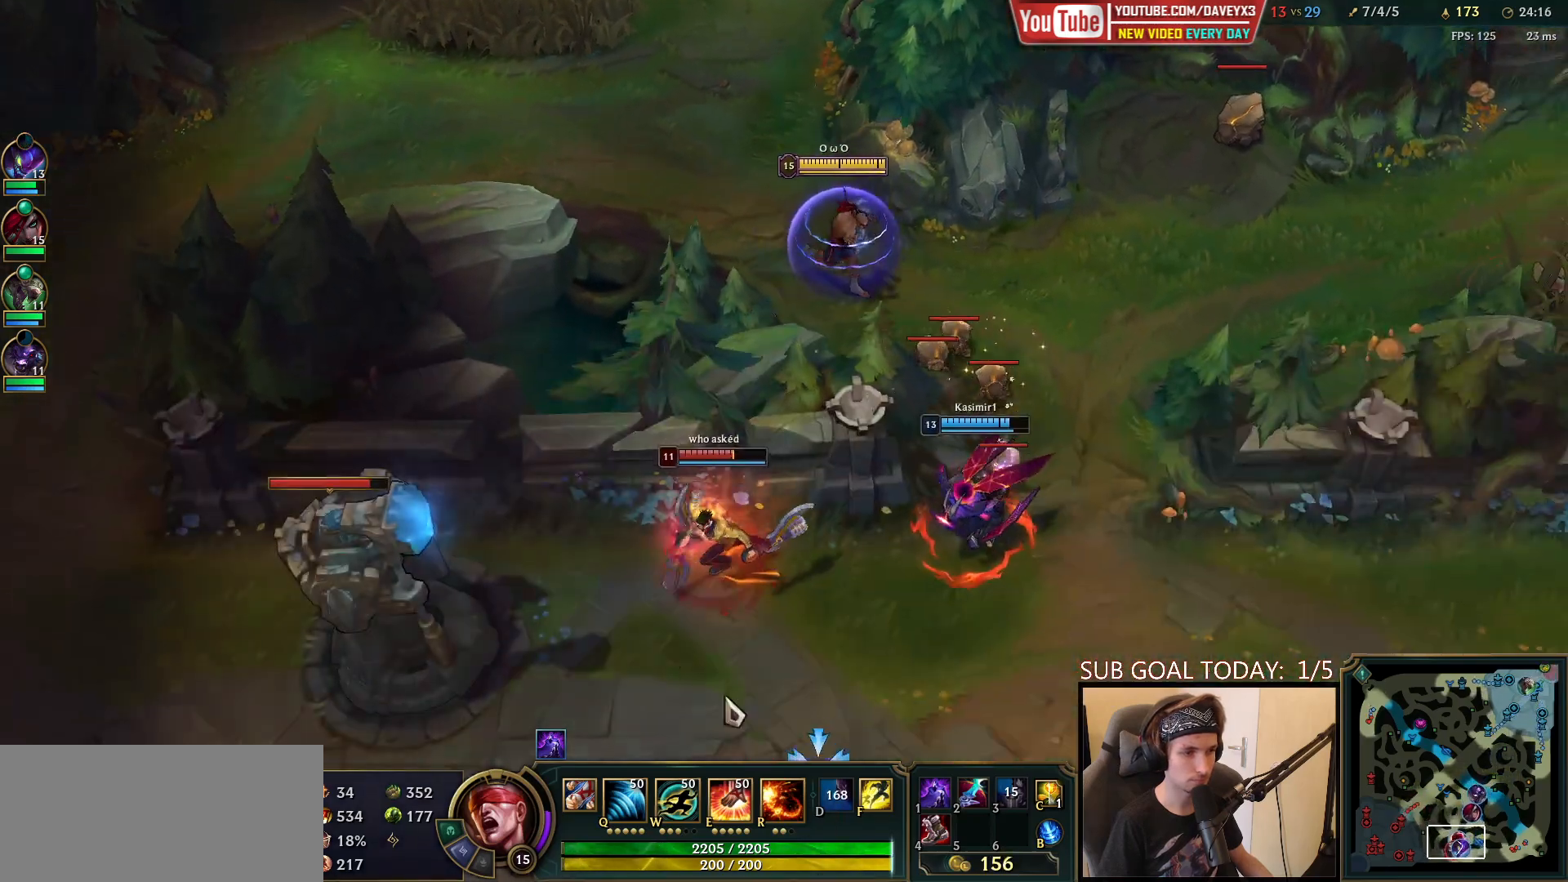
{"keys": [], "mouse": ["right"], "events": [[133, "mouse_right", "down"], [233, "mouse_right", "up"], [433, "mouse_right", "down"]]}
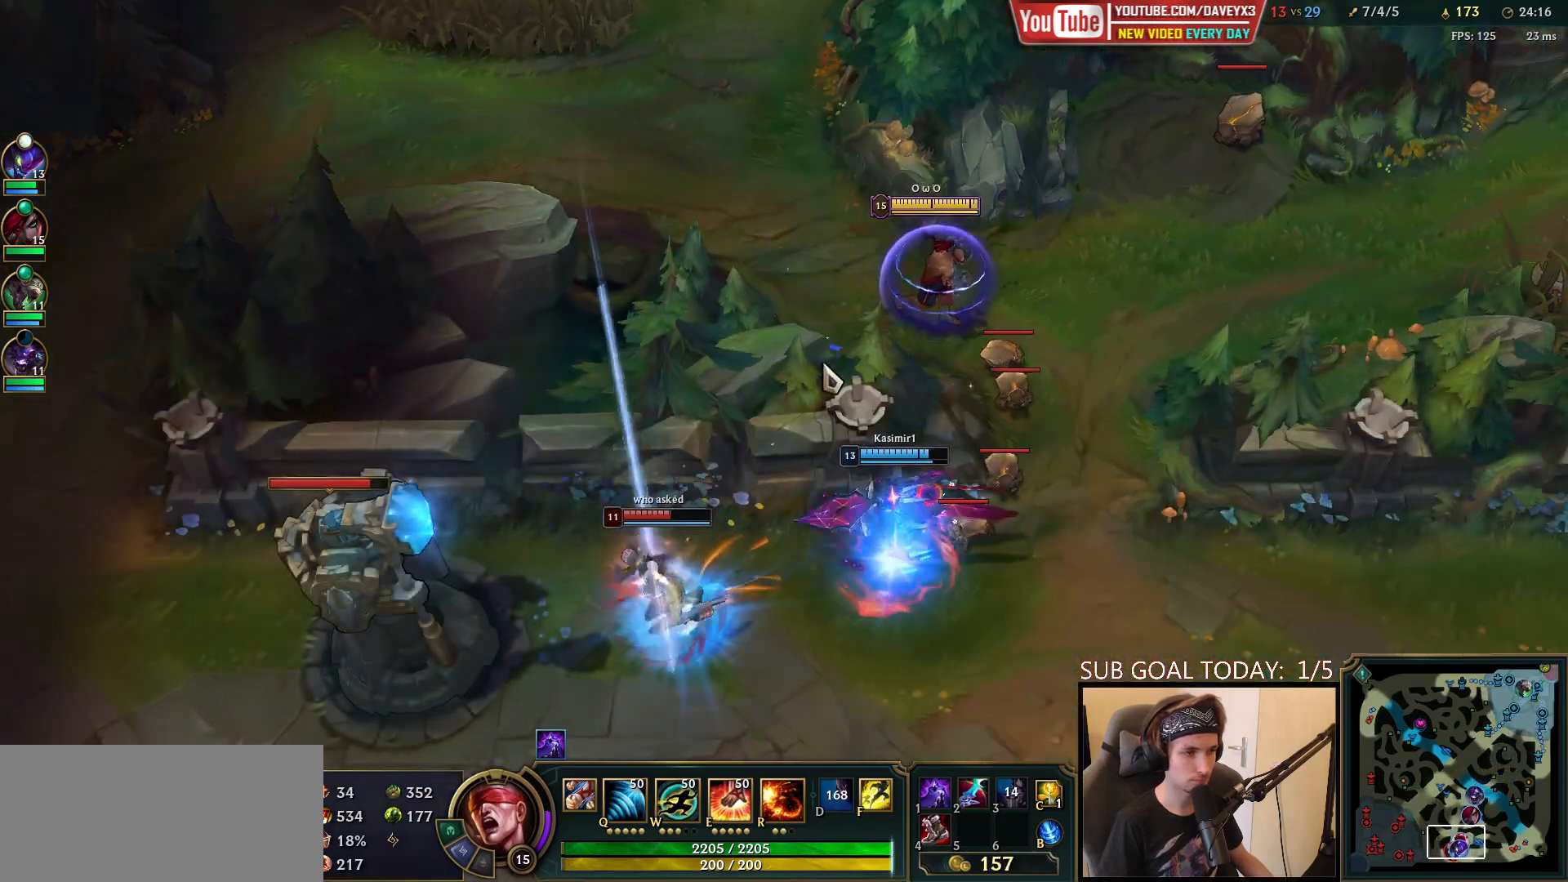
{"keys": [], "mouse": [], "events": [[50, "mouse_right", "up"], [267, "q", "down"], [350, "q", "up"], [400, "q", "down"], [450, "q", "up"]]}
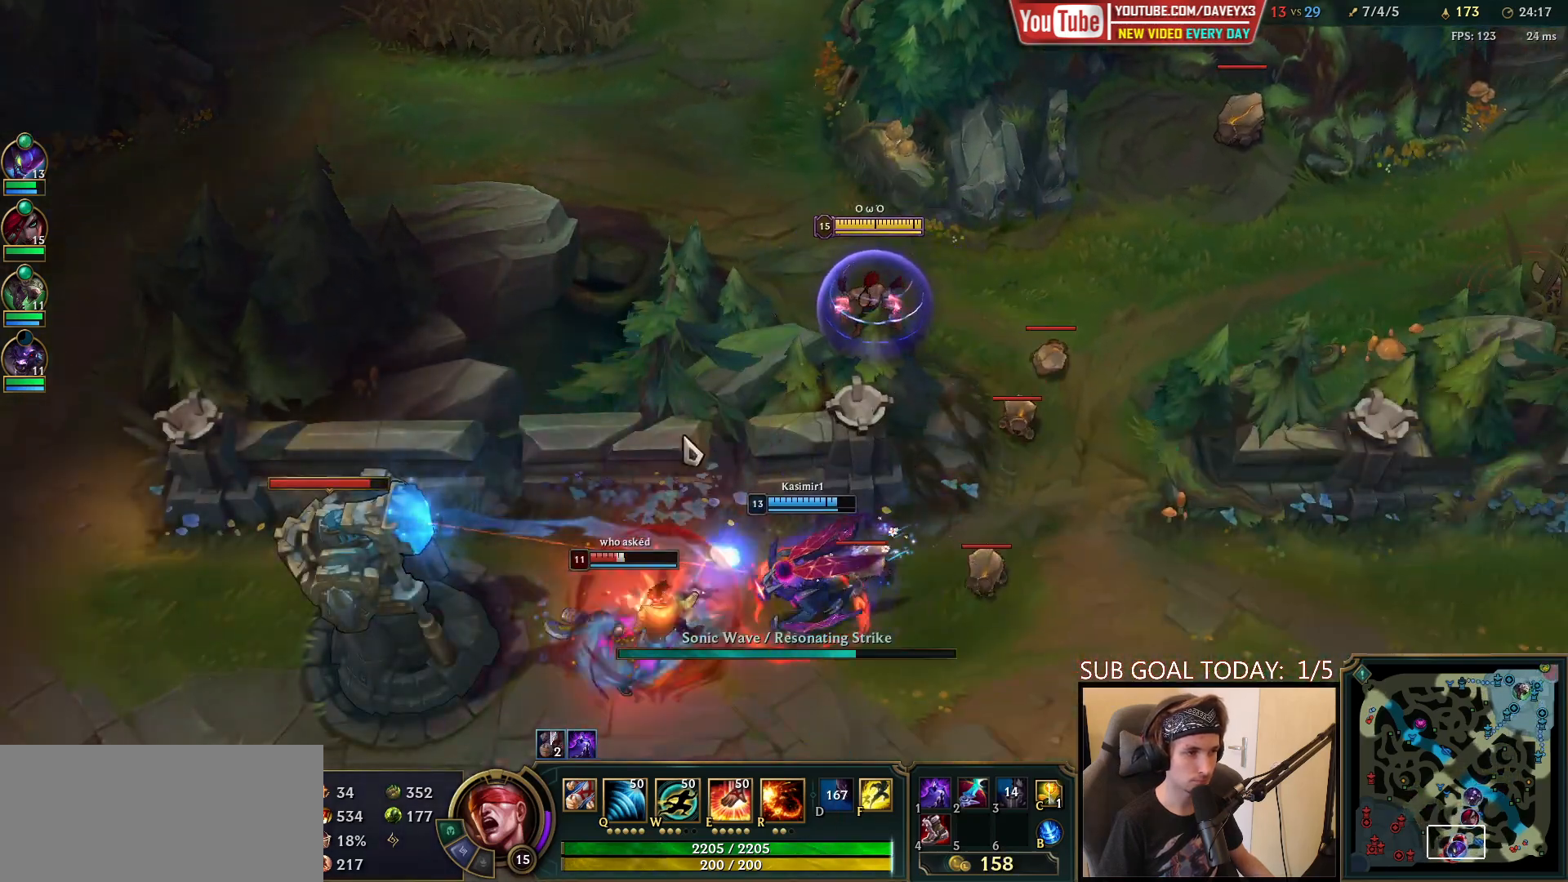
{"keys": [], "mouse": [], "events": [[67, "mouse_right", "down"], [183, "mouse_right", "up"], [367, "q", "down"], [400, "mouse_right", "down"], [433, "q", "up"], [483, "mouse_right", "up"]]}
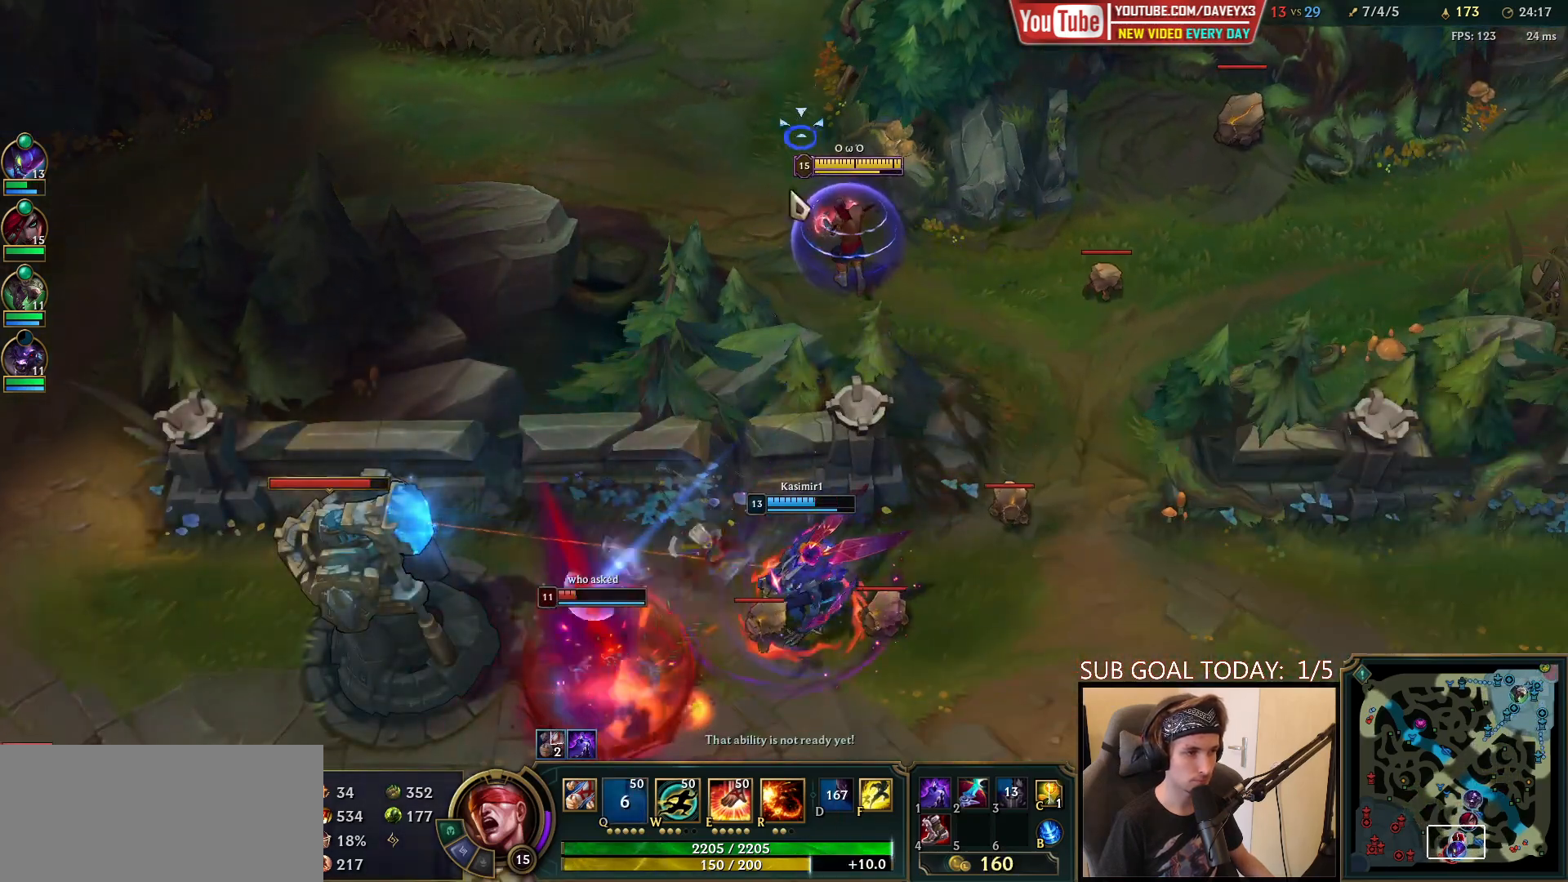
{"keys": [], "mouse": [], "events": [[17, "q", "down"], [67, "q", "up"], [117, "mouse_right", "down"], [150, "q", "down"], [167, "mouse_right", "up"], [200, "q", "up"], [283, "q", "down"], [350, "q", "up"]]}
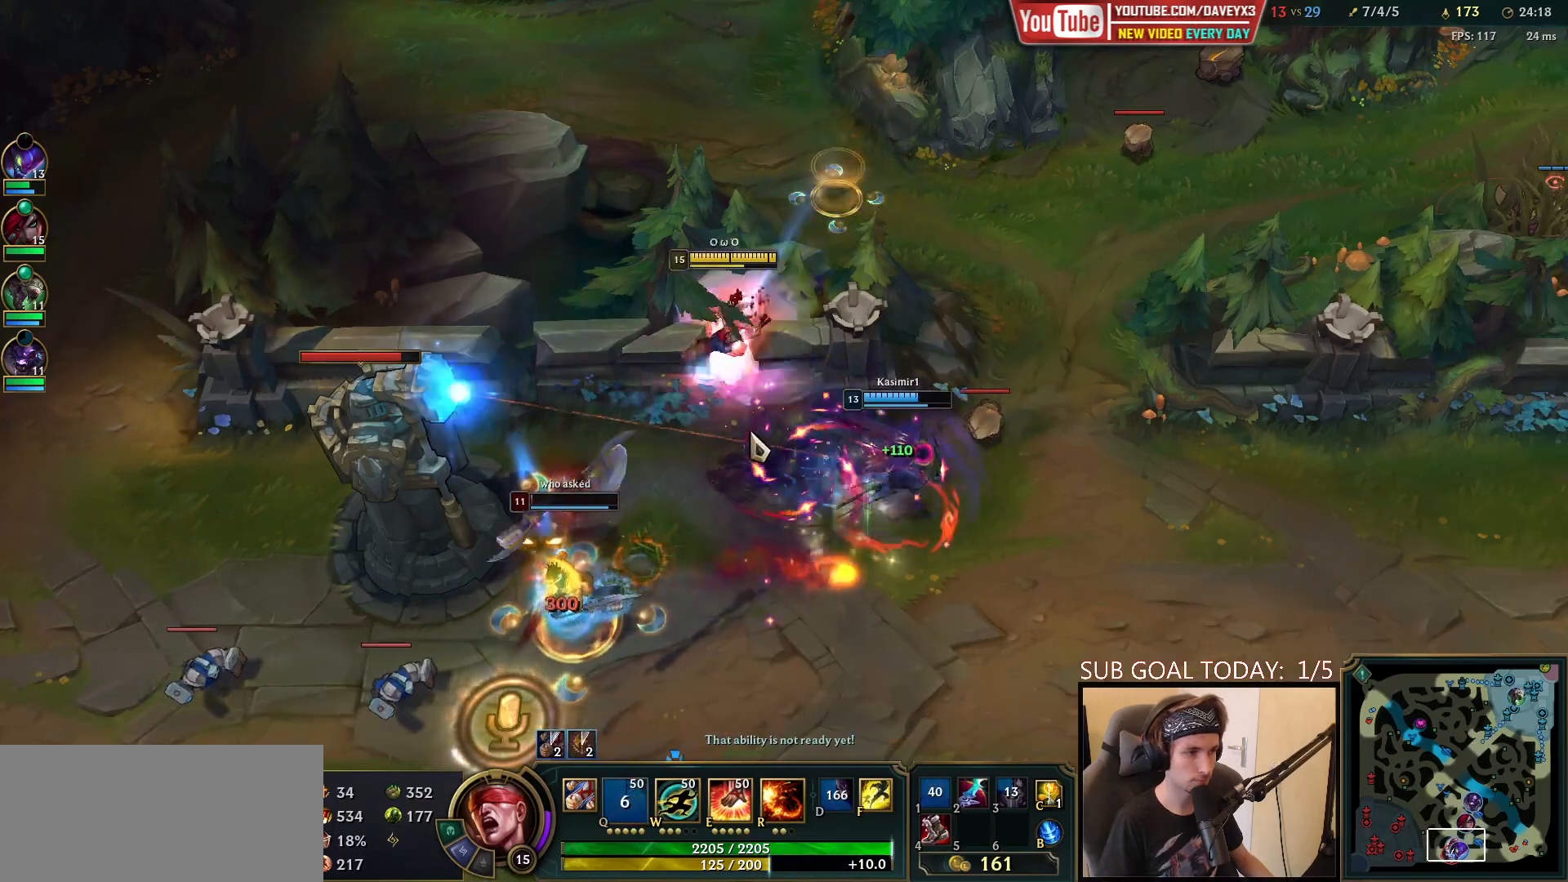
{"keys": [], "mouse": ["right"], "events": [[150, "mouse_right", "down"], [217, "mouse_right", "up"], [317, "mouse_right", "down"], [417, "mouse_right", "up"], [483, "mouse_right", "down"]]}
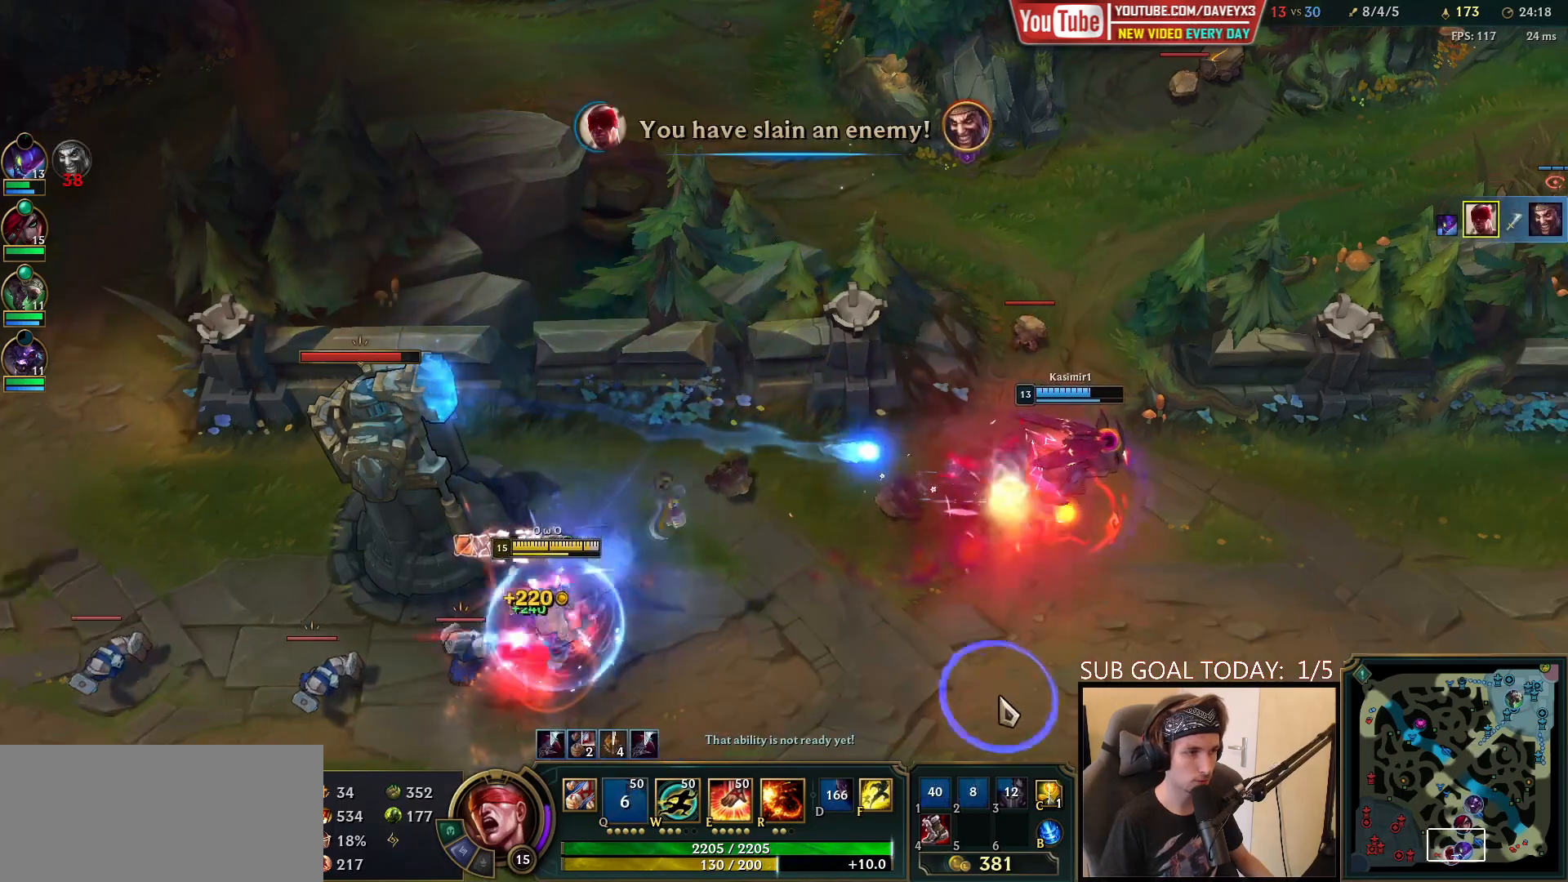
{"keys": [], "mouse": [], "events": [[117, "mouse_right", "up"], [250, "mouse_right", "down"], [350, "mouse_right", "up"]]}
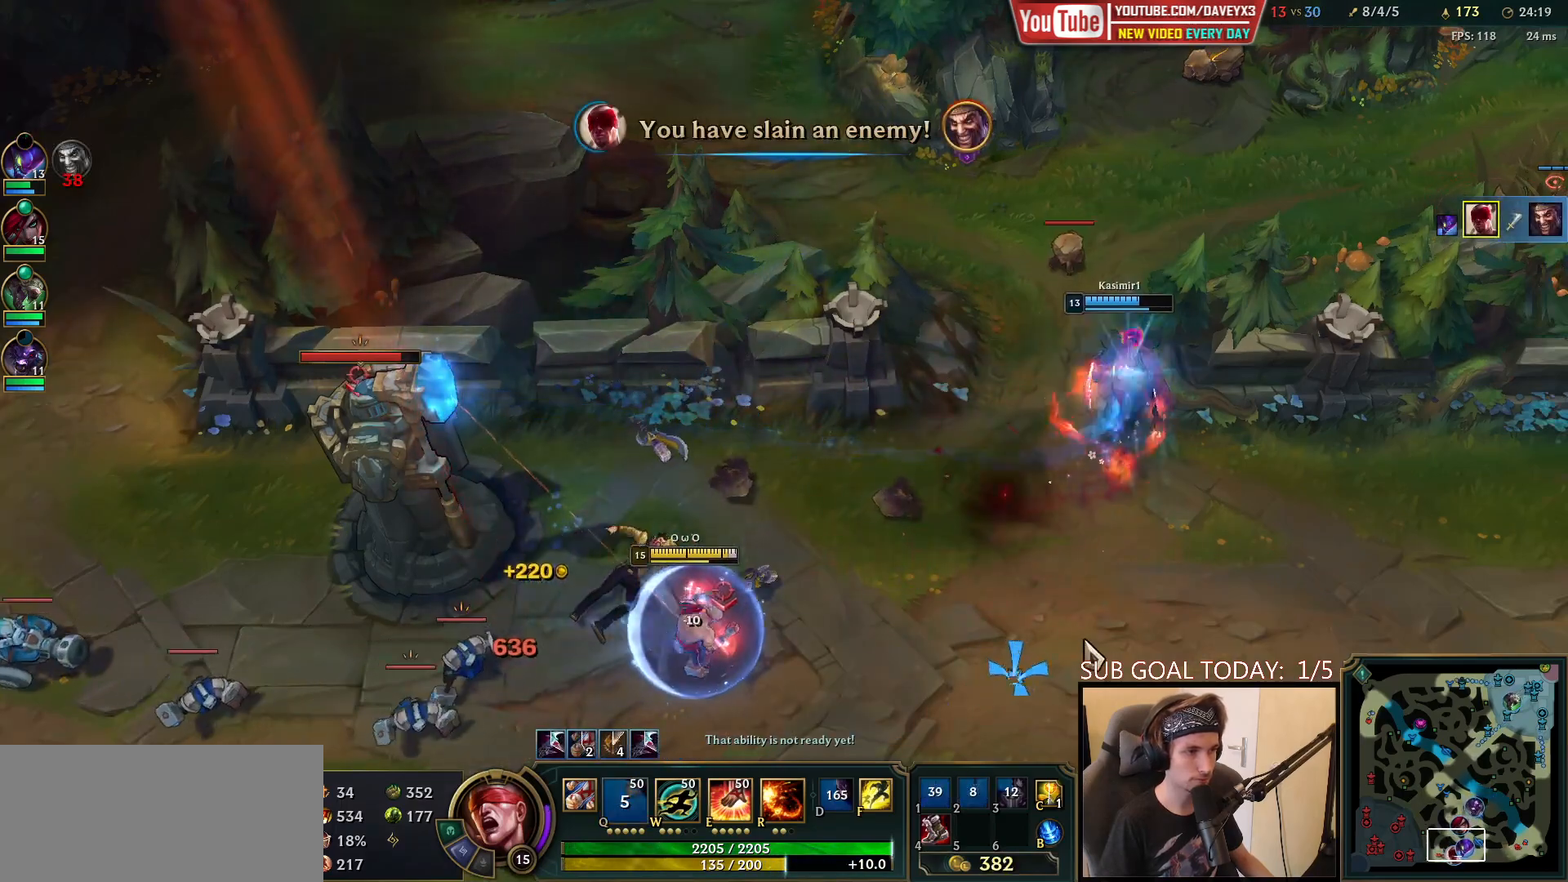
{"keys": [], "mouse": [], "events": [[367, "mouse_right", "down"], [467, "mouse_right", "up"]]}
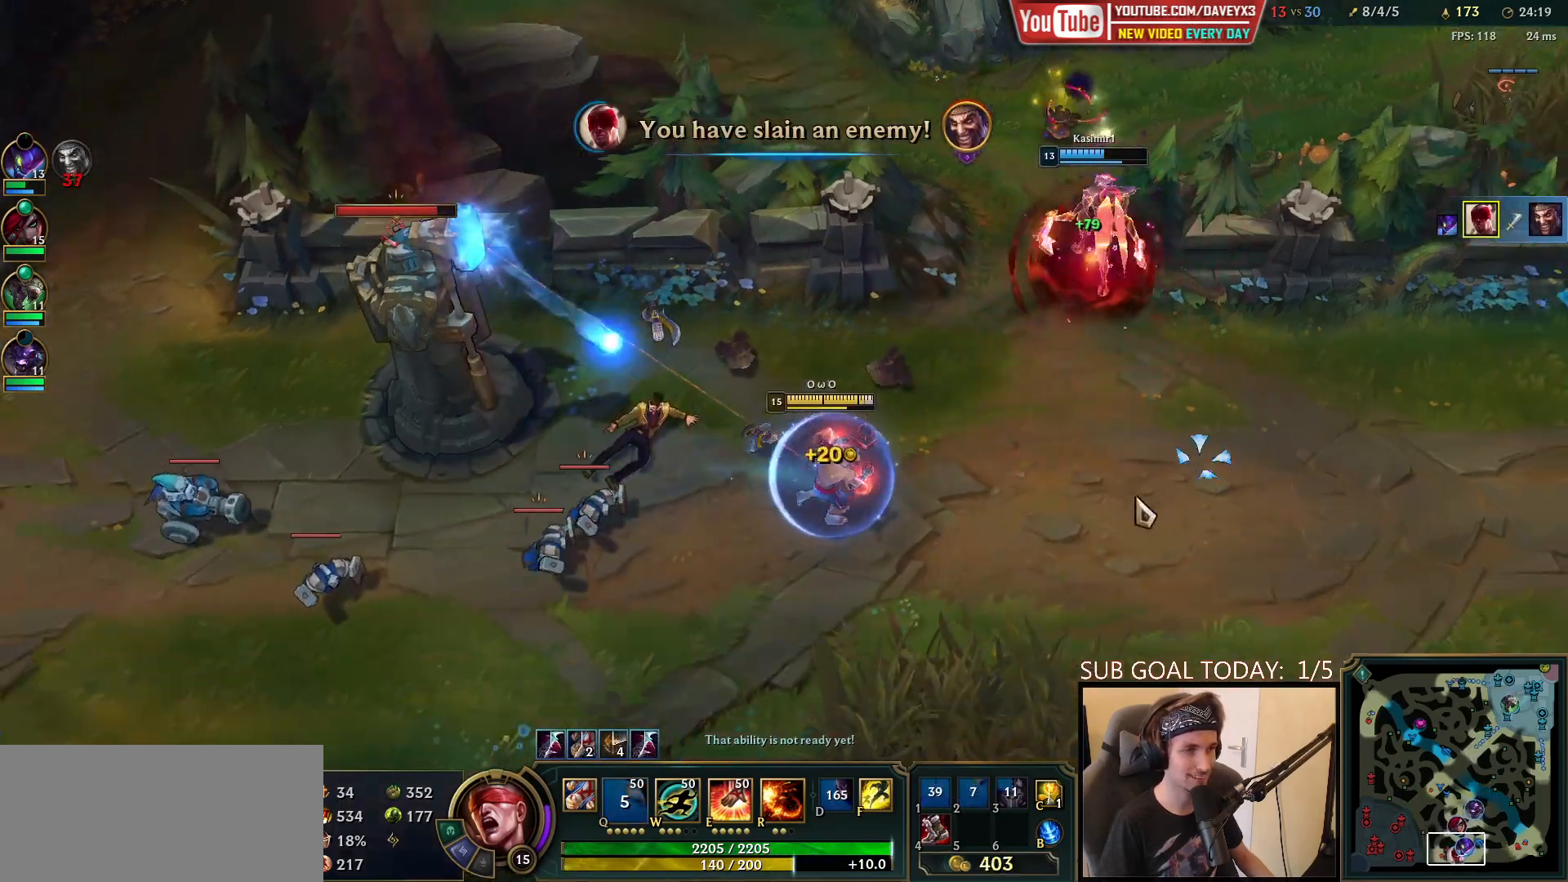
{"keys": [], "mouse": [], "events": [[267, "w", "down"], [350, "w", "up"]]}
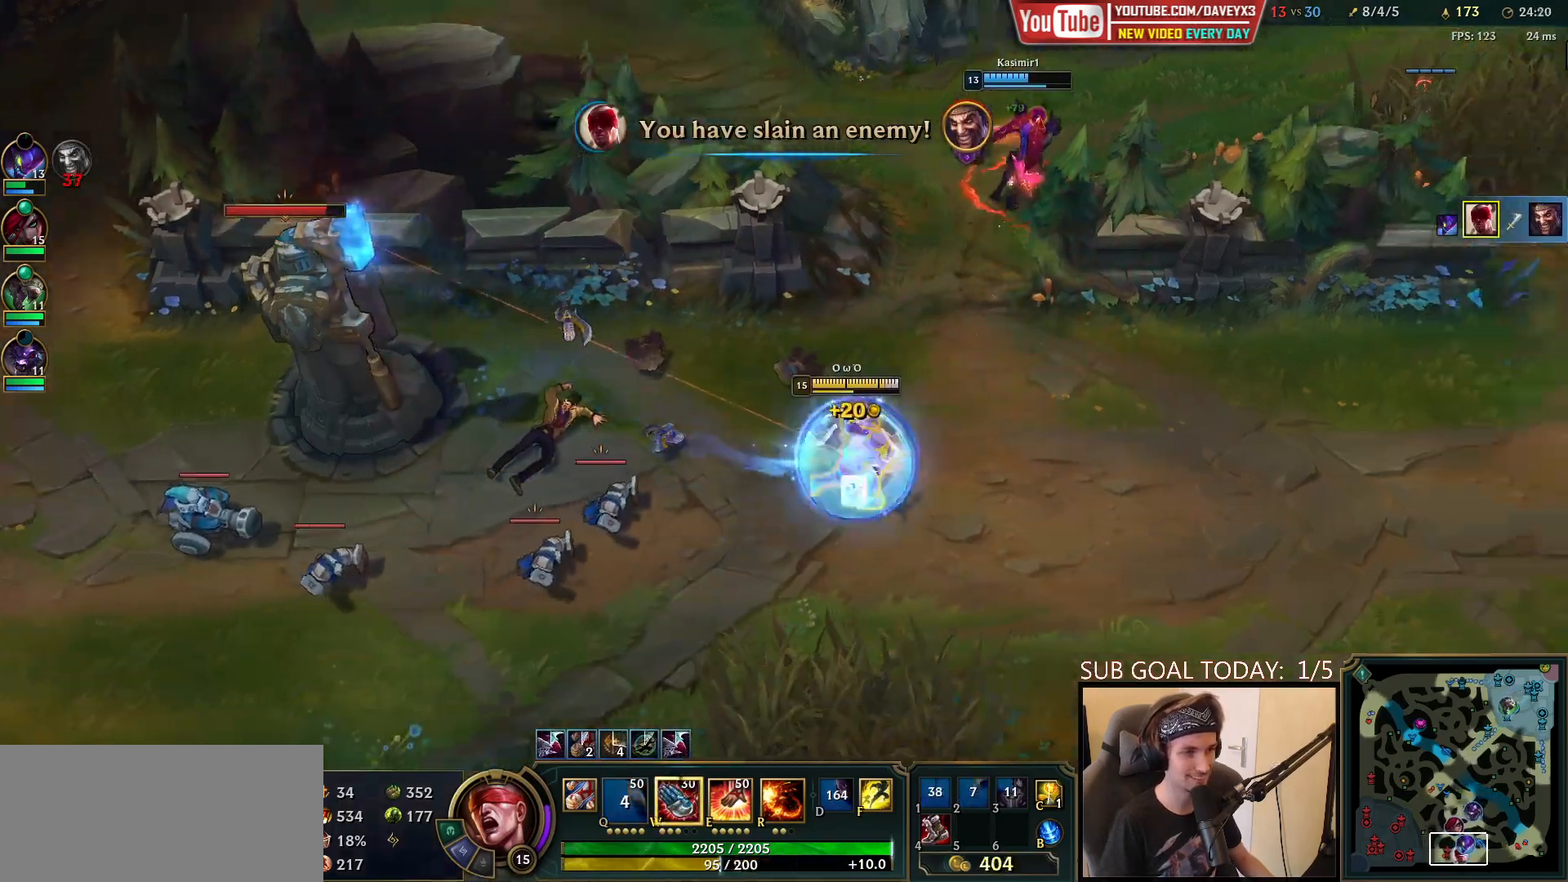
{"keys": [], "mouse": ["right"], "events": [[367, "mouse_right", "down"]]}
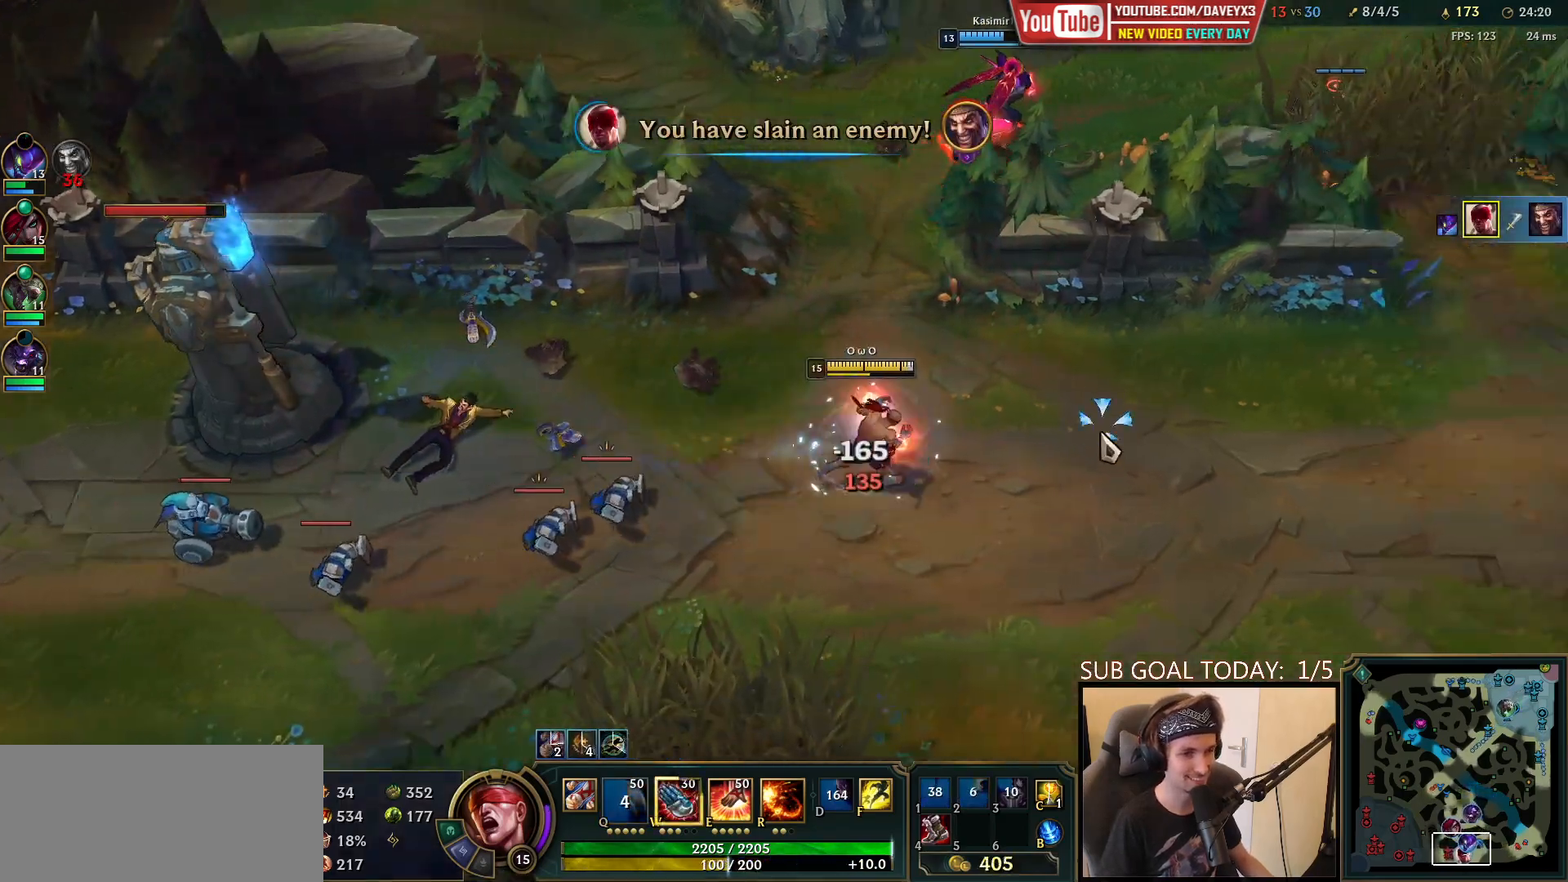
{"keys": [], "mouse": ["right"], "events": [[33, "mouse_right", "up"], [250, "mouse_right", "down"], [250, "w", "down"], [317, "w", "up"], [350, "mouse_right", "up"], [433, "mouse_right", "down"], [433, "w", "down"], [500, "w", "up"]]}
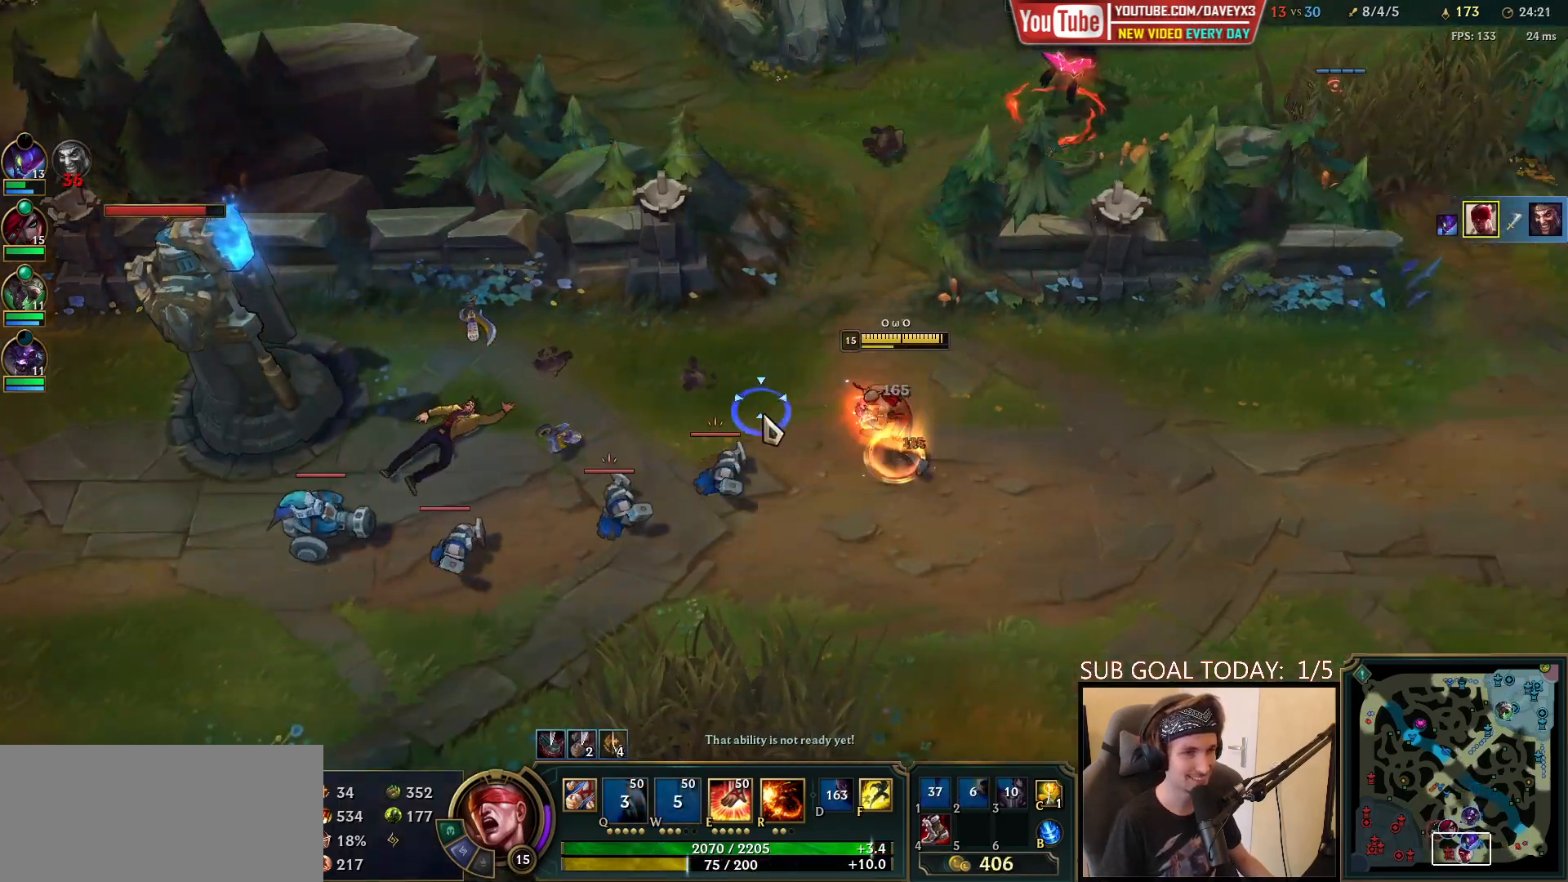
{"keys": [], "mouse": [], "events": [[50, "mouse_right", "up"], [117, "w", "down"], [167, "mouse_left", "down"], [183, "w", "up"], [267, "mouse_left", "up"], [300, "w", "down"], [400, "mouse_right", "down"], [400, "w", "up"], [500, "mouse_right", "up"]]}
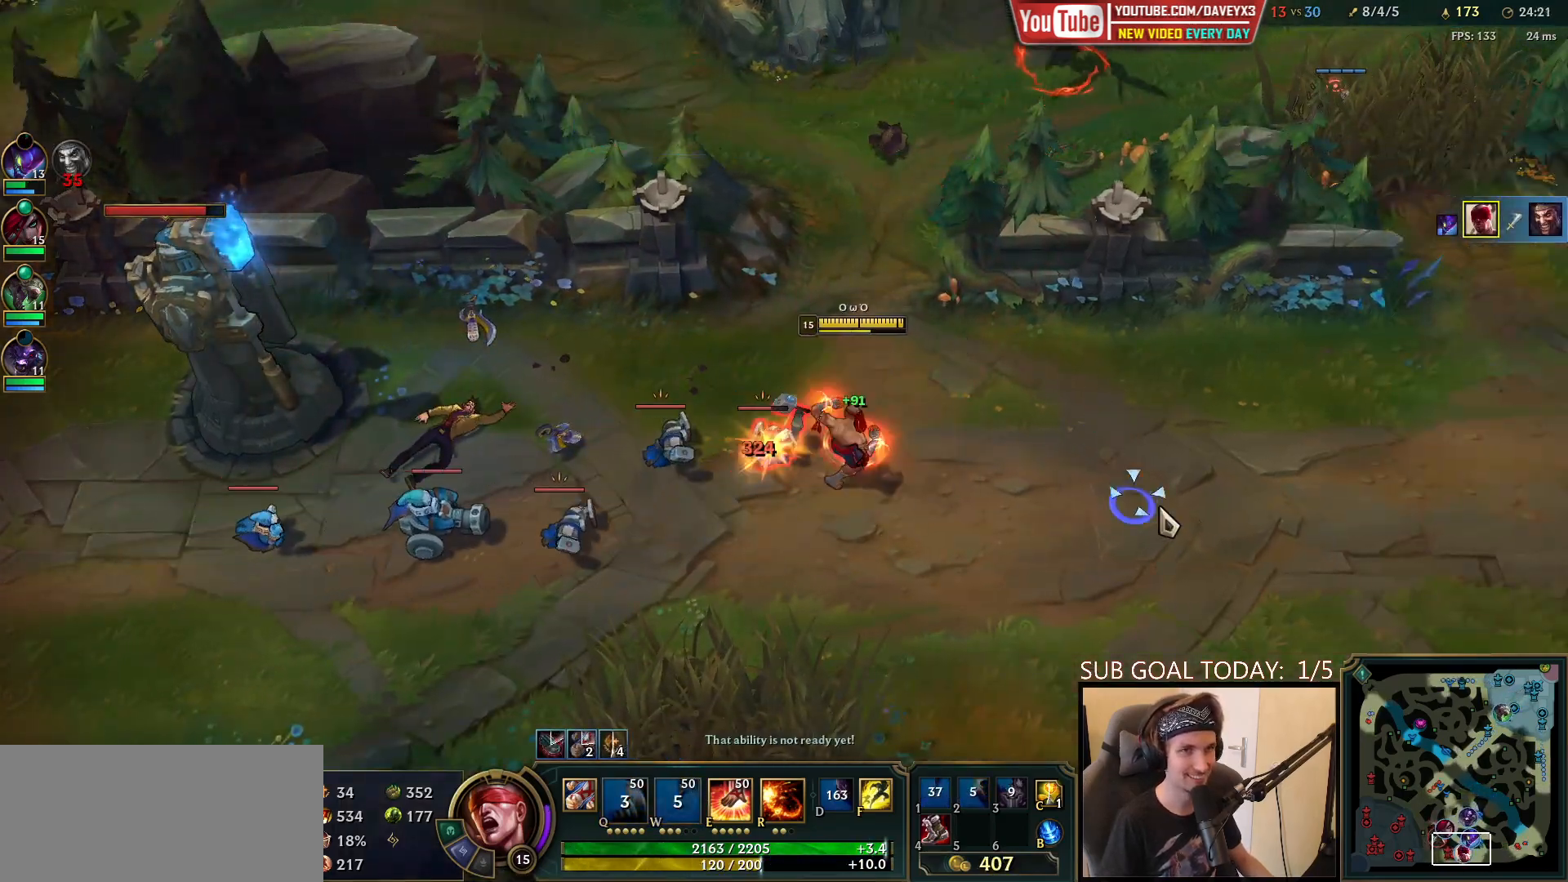
{"keys": [], "mouse": ["right"], "events": [[117, "mouse_right", "down"], [283, "mouse_right", "up"], [483, "mouse_right", "down"]]}
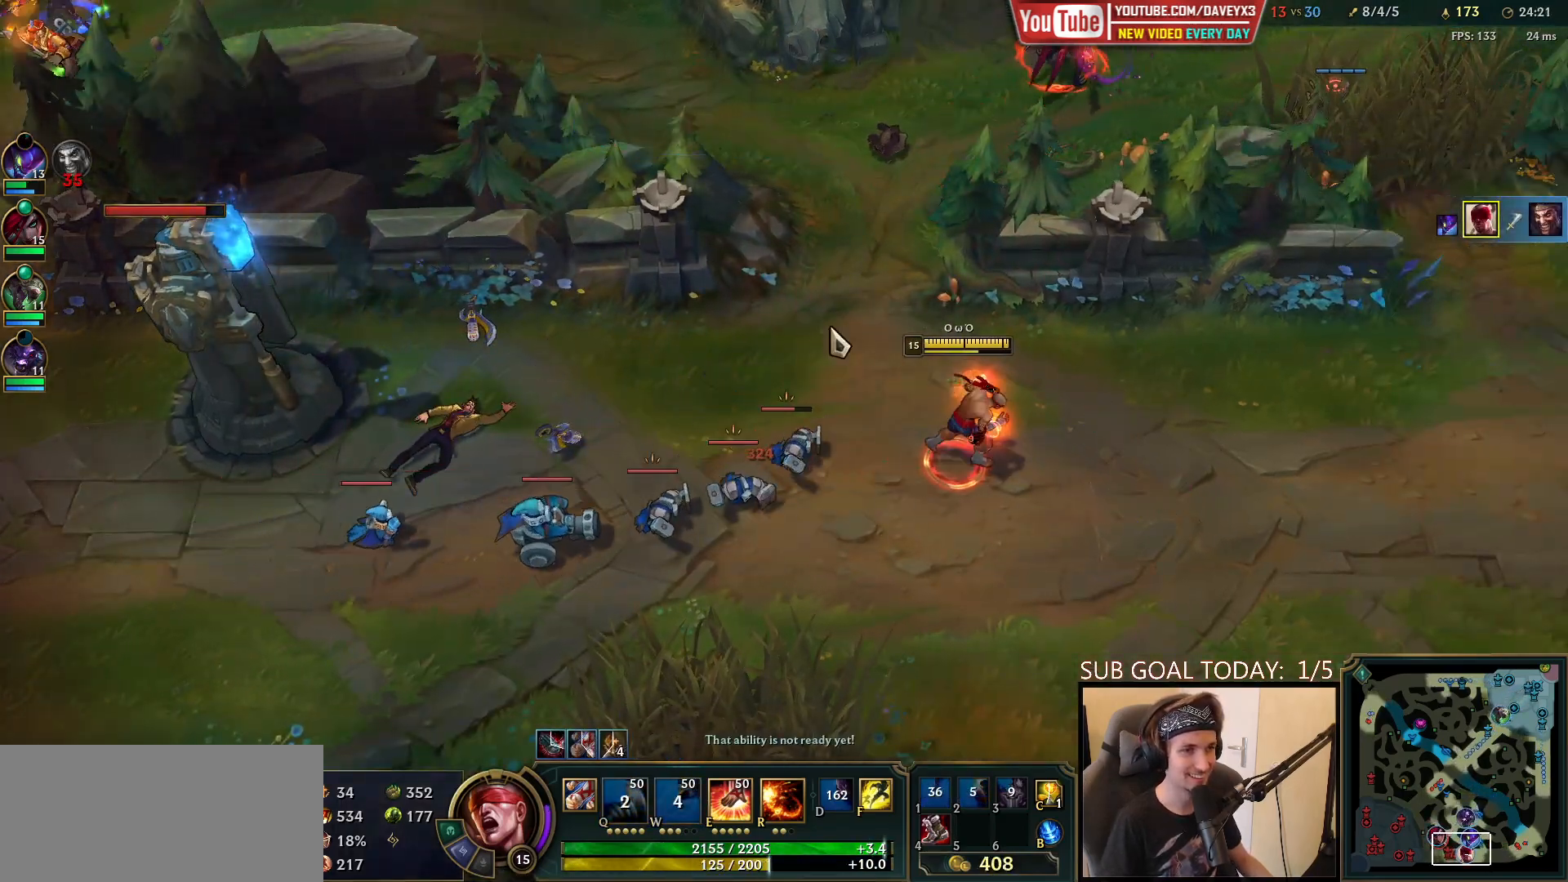
{"keys": [], "mouse": ["left"], "events": [[83, "mouse_right", "up"], [183, "mouse_right", "down"], [300, "mouse_right", "up"], [500, "mouse_left", "down"]]}
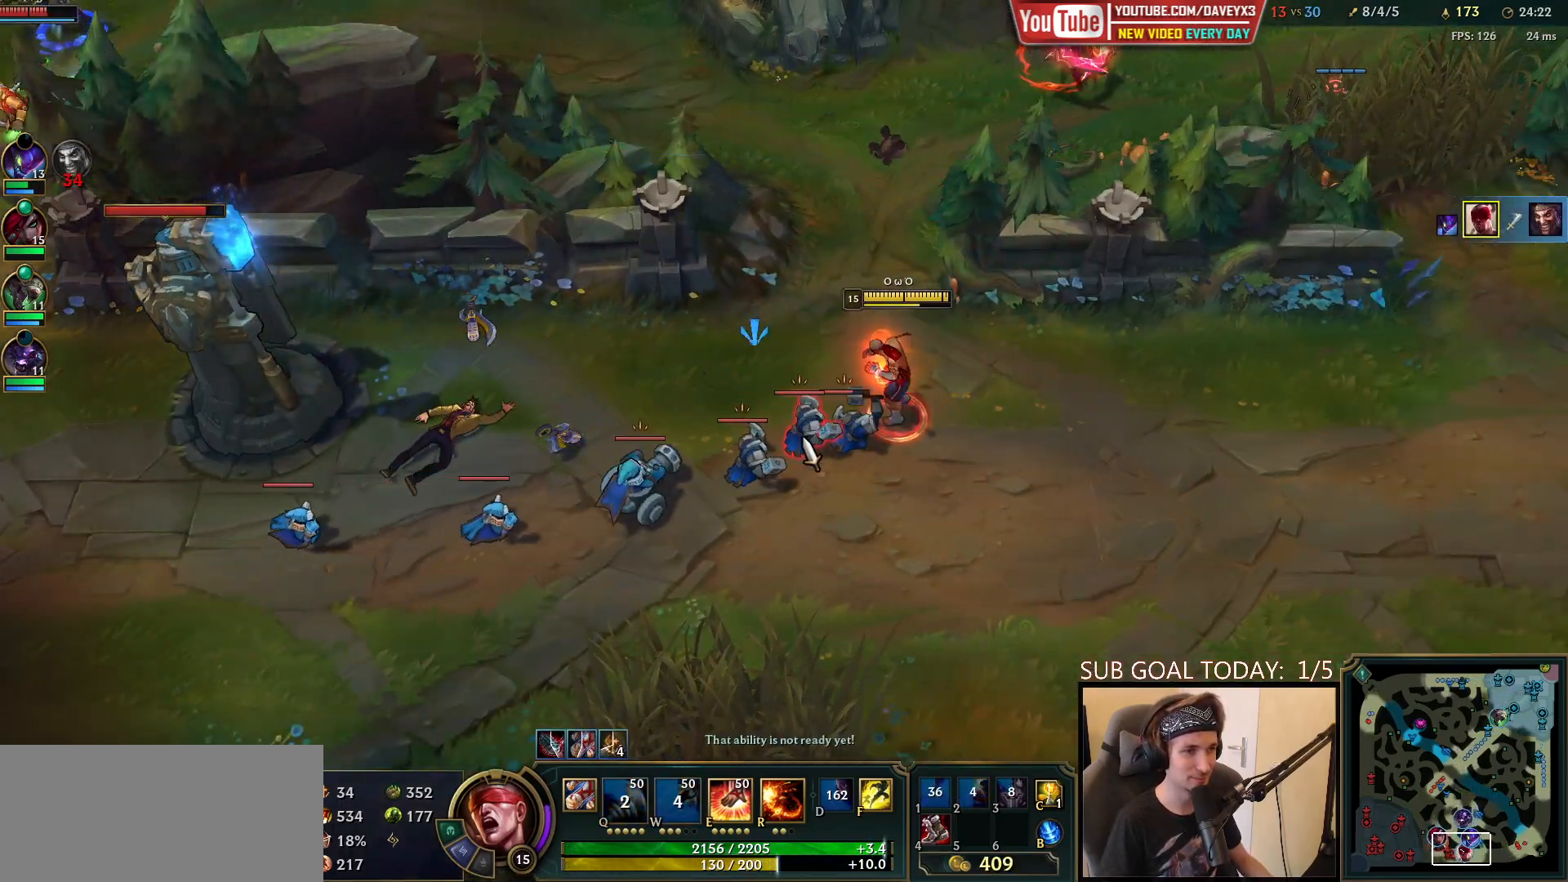
{"keys": [], "mouse": ["right"], "events": [[133, "mouse_left", "up"], [283, "mouse_right", "down"], [400, "mouse_right", "up"], [500, "mouse_right", "down"]]}
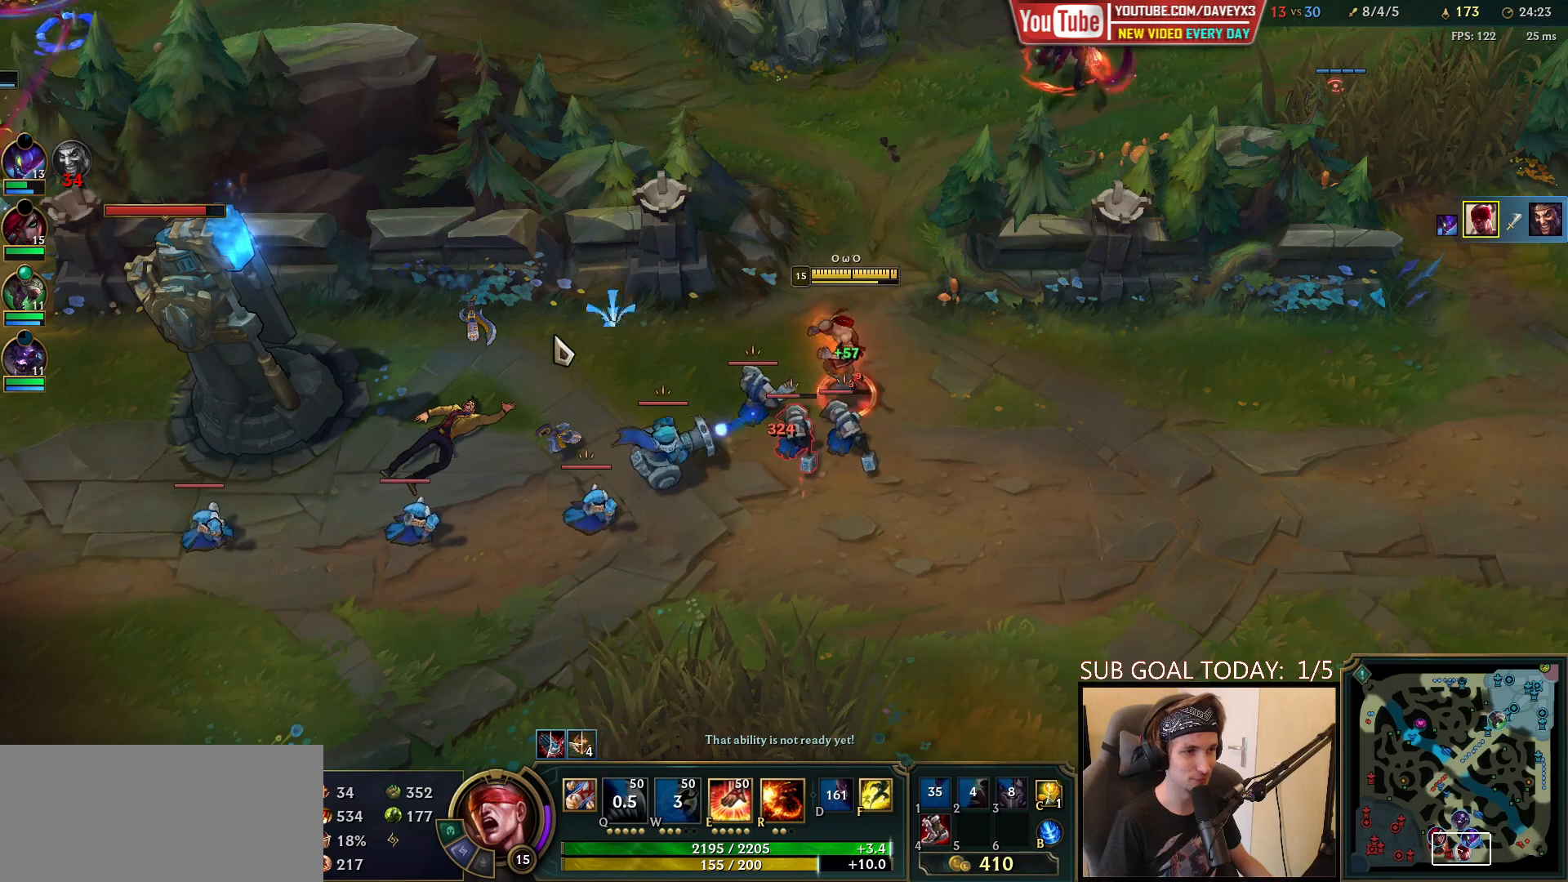
{"keys": [], "mouse": ["right"], "events": [[150, "mouse_right", "up"], [450, "mouse_right", "down"]]}
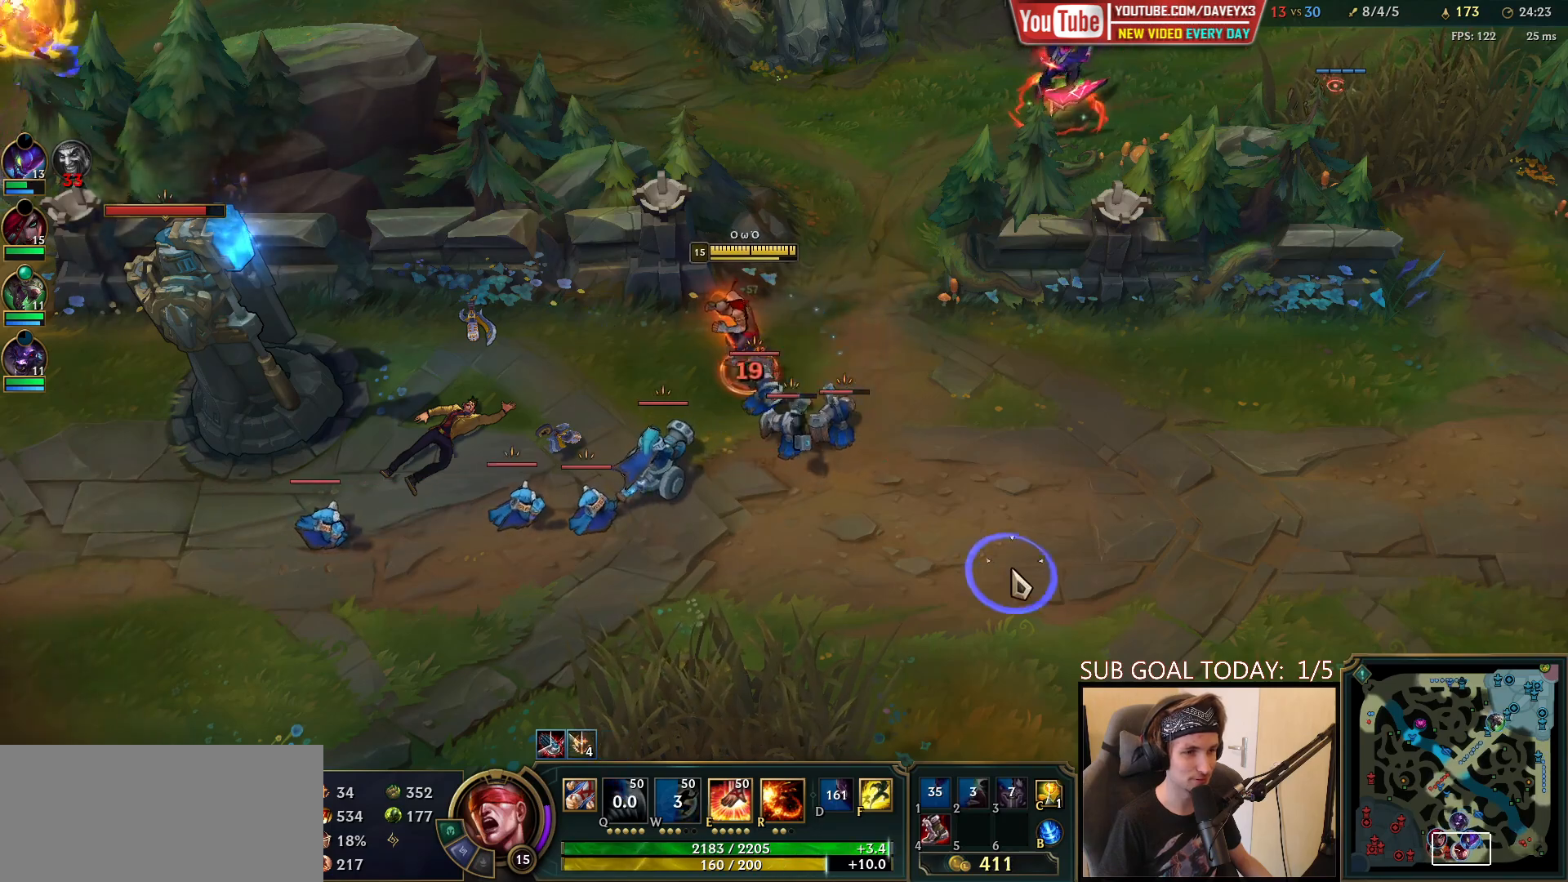
{"keys": [], "mouse": [], "events": [[67, "e", "down"], [150, "e", "up"], [150, "mouse_right", "up"], [217, "e", "down"], [333, "e", "up"], [383, "mouse_left", "down"], [483, "mouse_left", "up"]]}